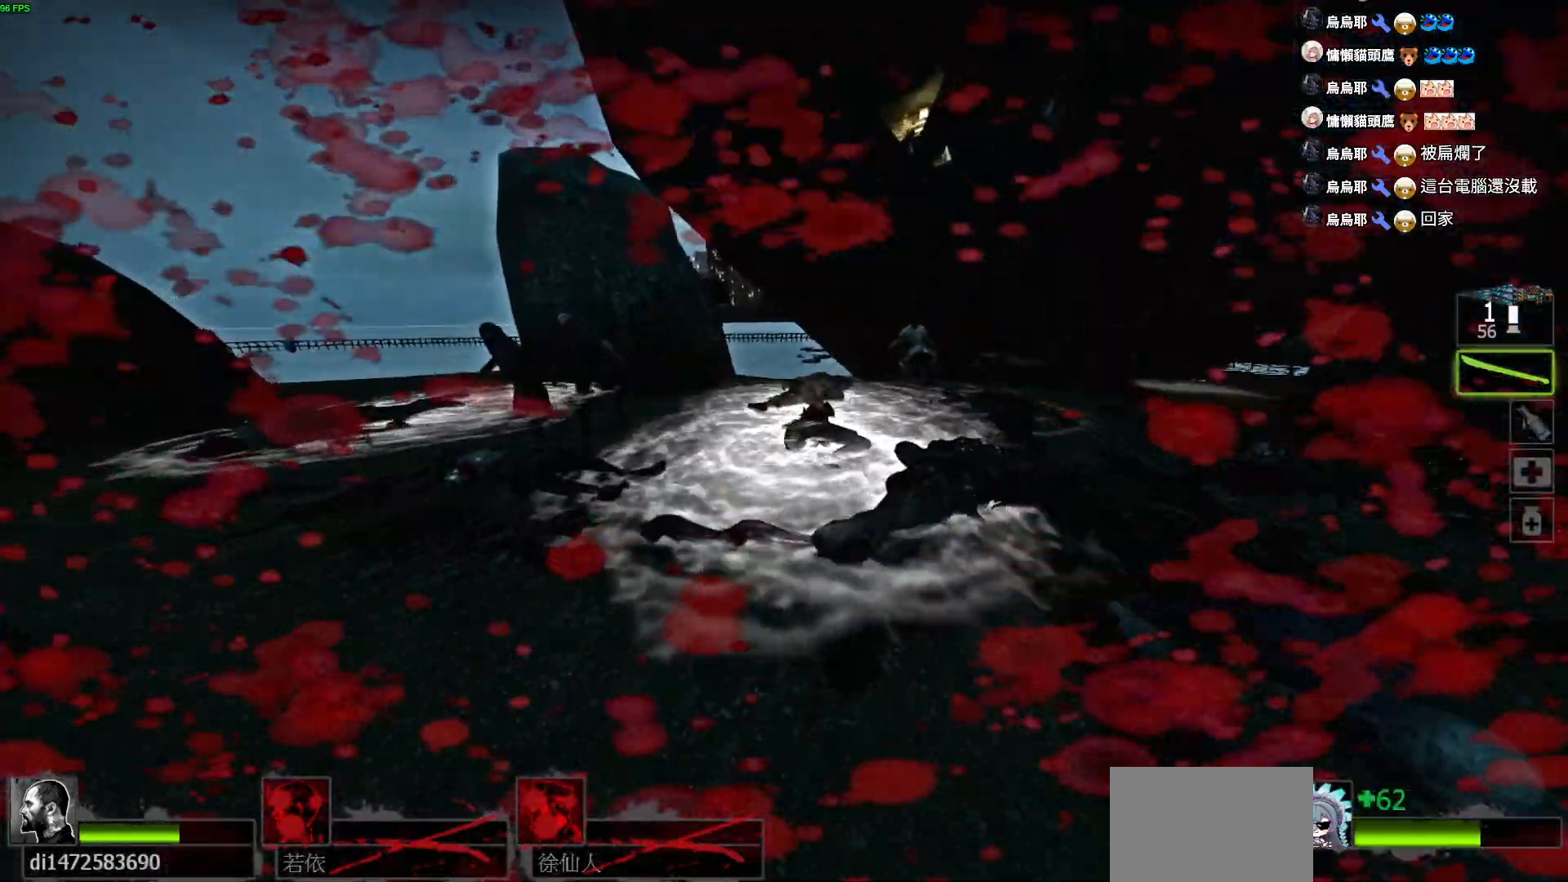
Gameplay with keyboard; each line is a JSON object with the keys held at the frame after it. "events" lists presses ("down") and releases ("up") of "a", "ctrl", "d", "e", "f", "q", "r", "s", "shift", "space", "tab" and "w" between this image and that frame as [ms after this image, input, new state], when the widget could be followed in between. No other keys are recorded. Mouse input is not recorded.
{"keys": ["a", "w"], "events": [[84, "s", "up"], [400, "w", "down"]]}
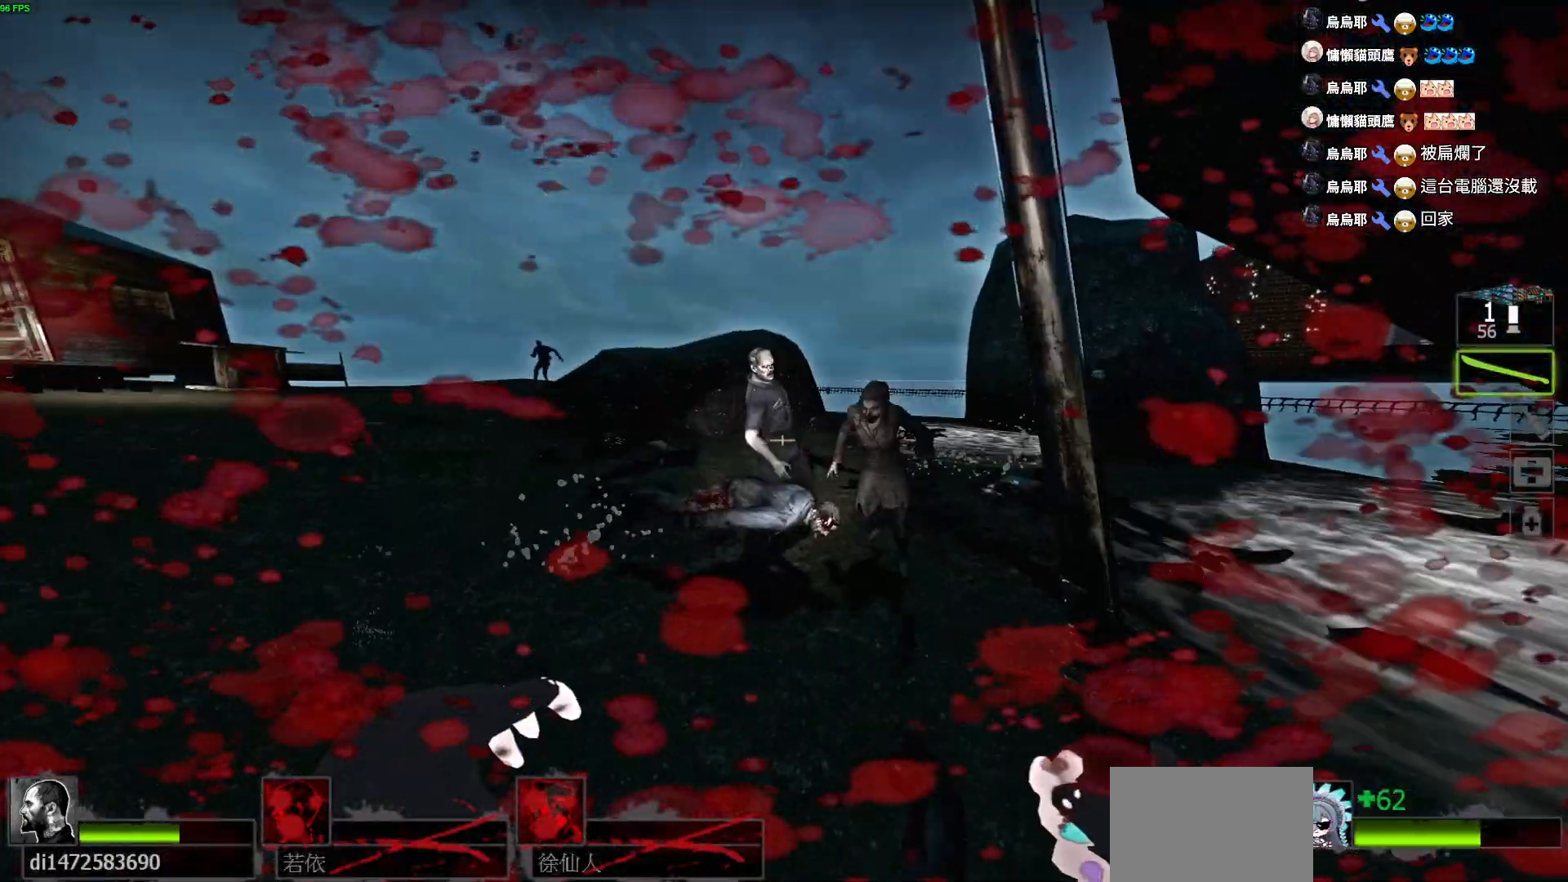
{"keys": ["a", "w"], "events": []}
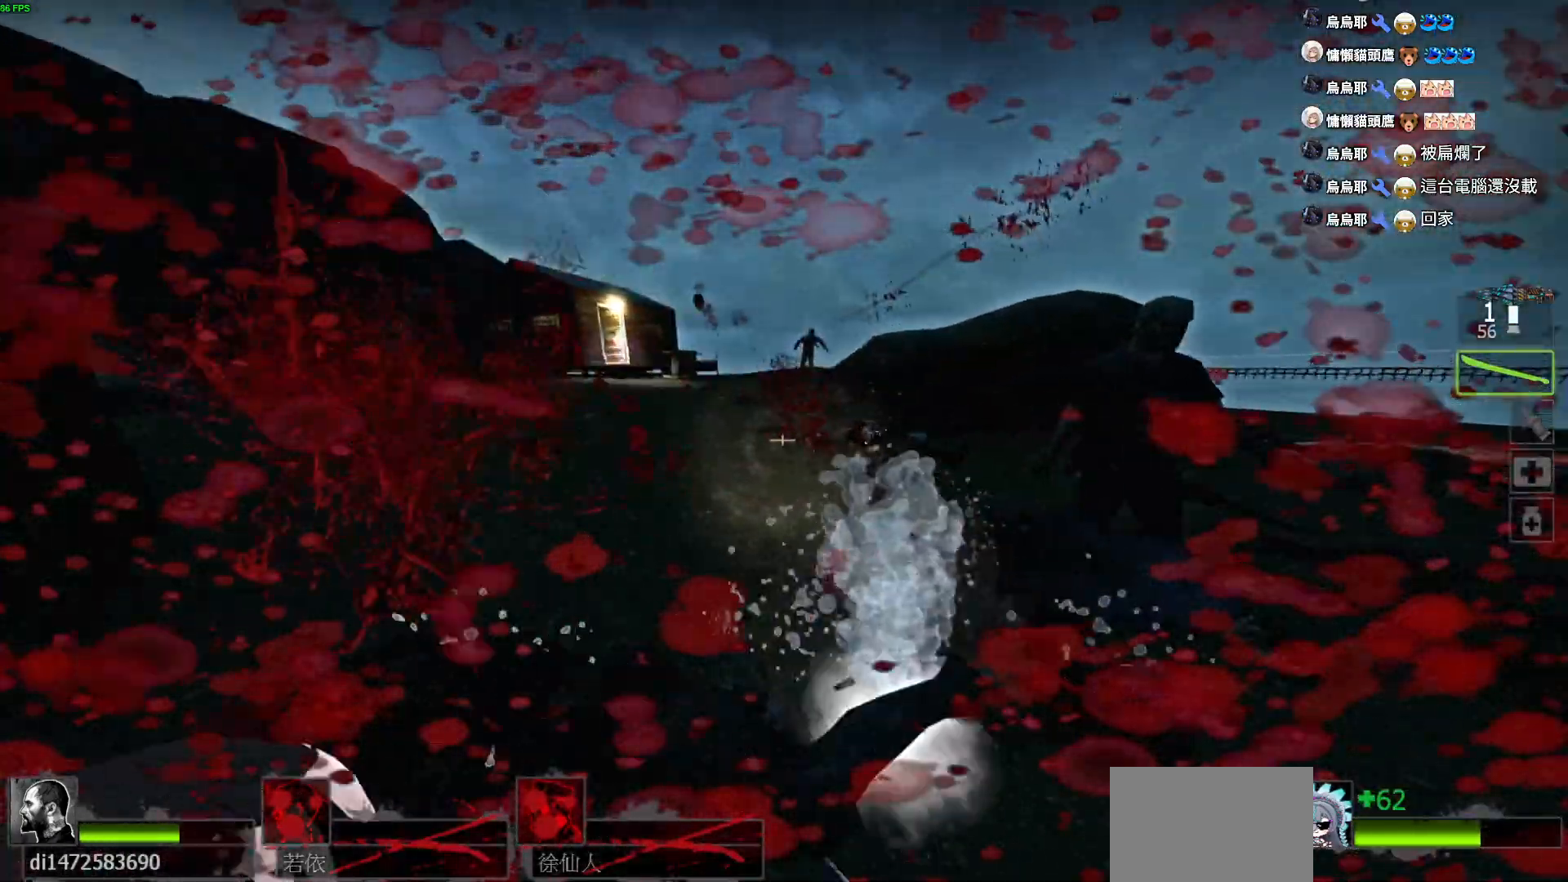
{"keys": ["d", "w"], "events": [[234, "a", "up"], [417, "d", "down"]]}
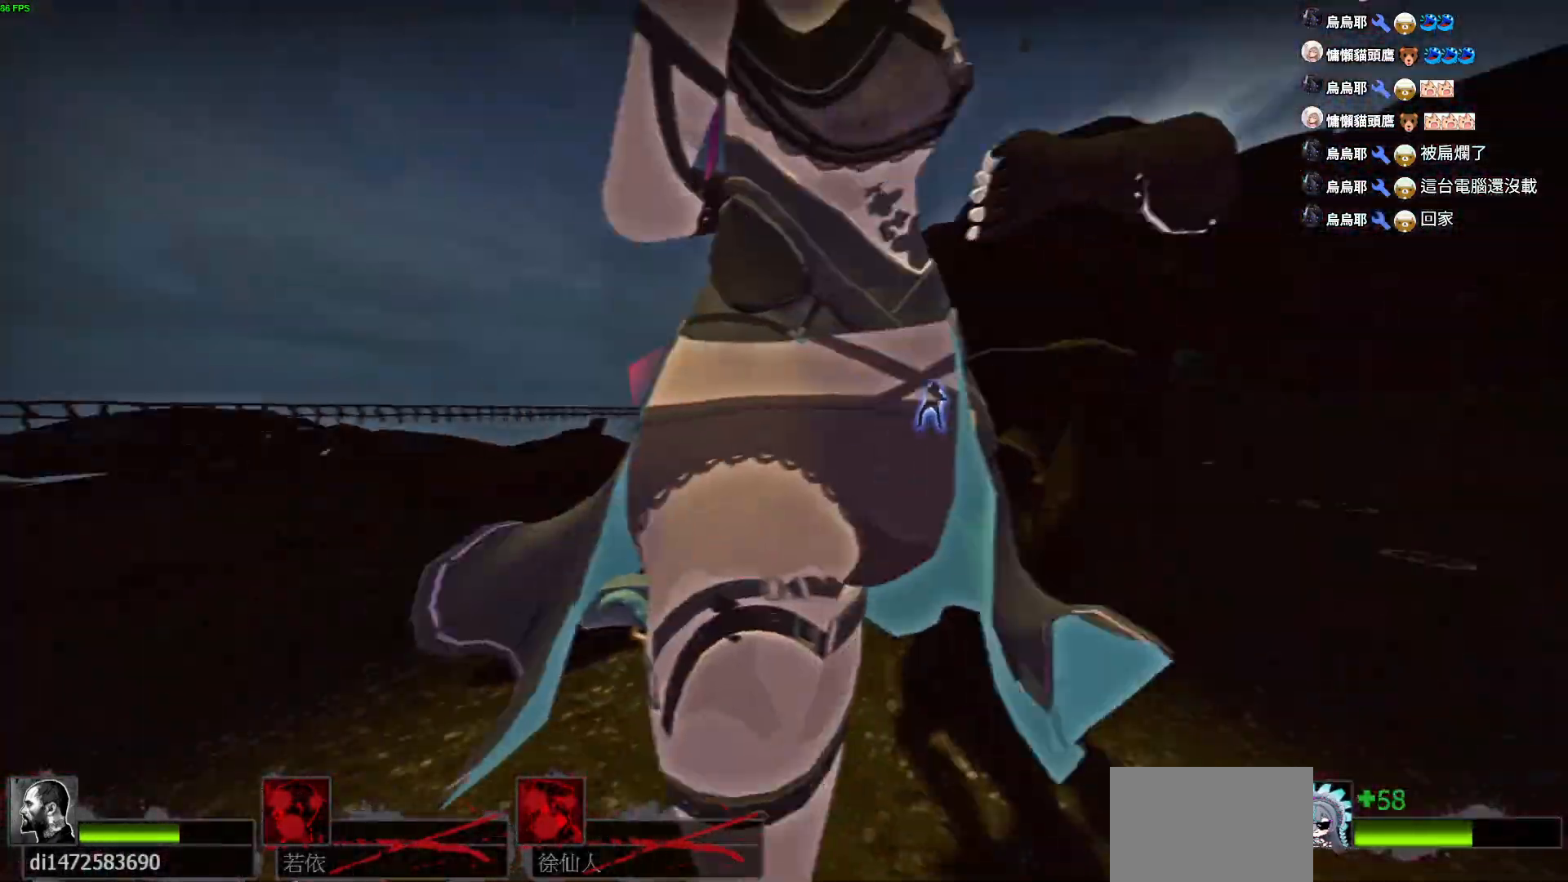
{"keys": ["d", "w"], "events": [[134, "w", "up"], [367, "w", "down"]]}
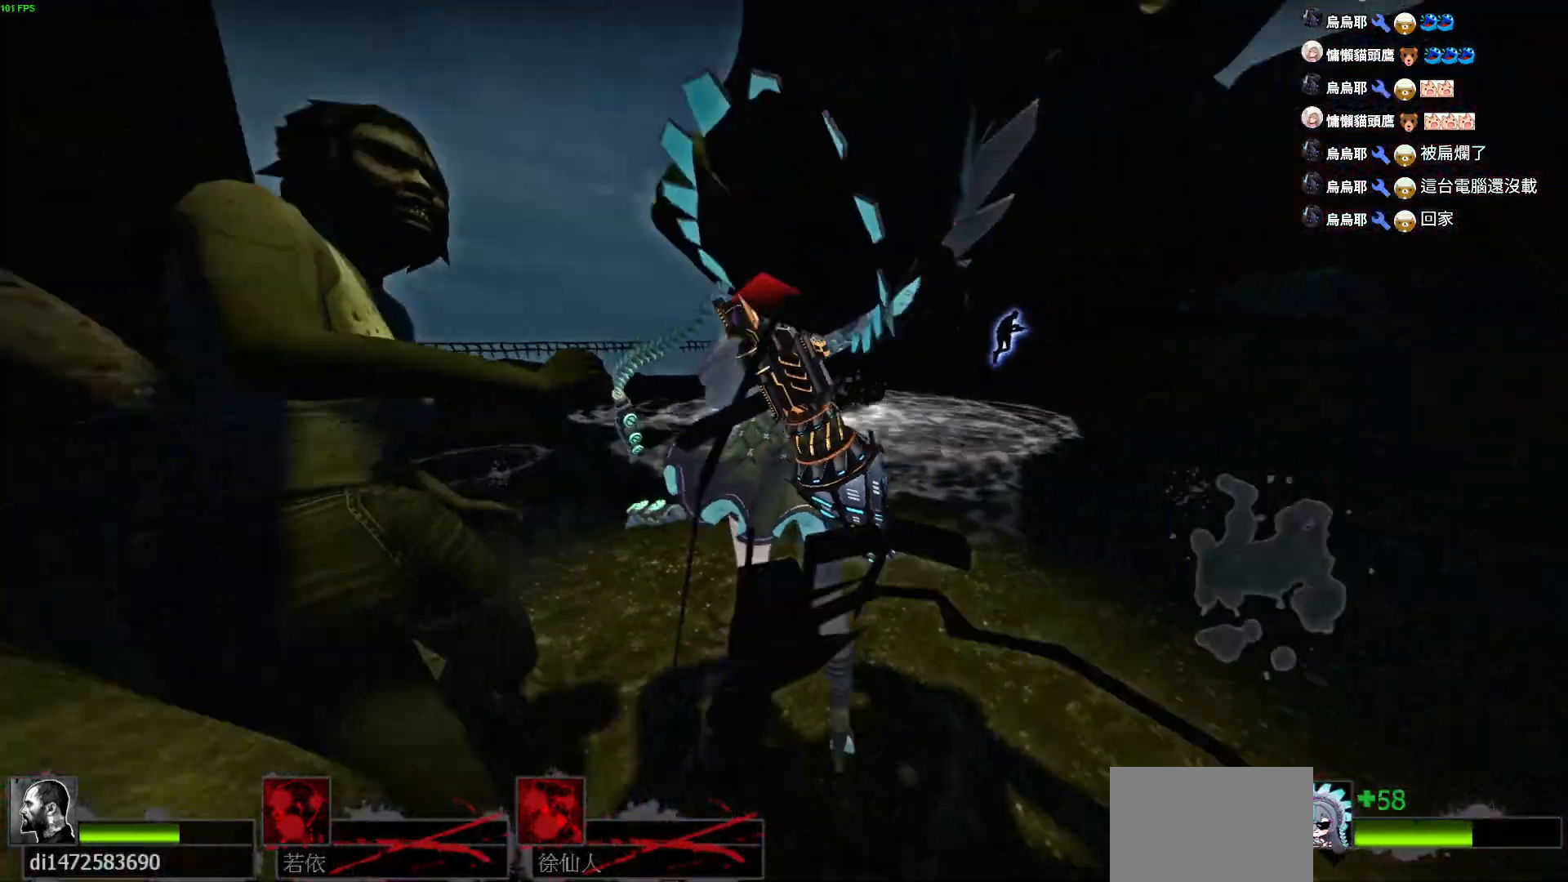
{"keys": ["d", "w"], "events": []}
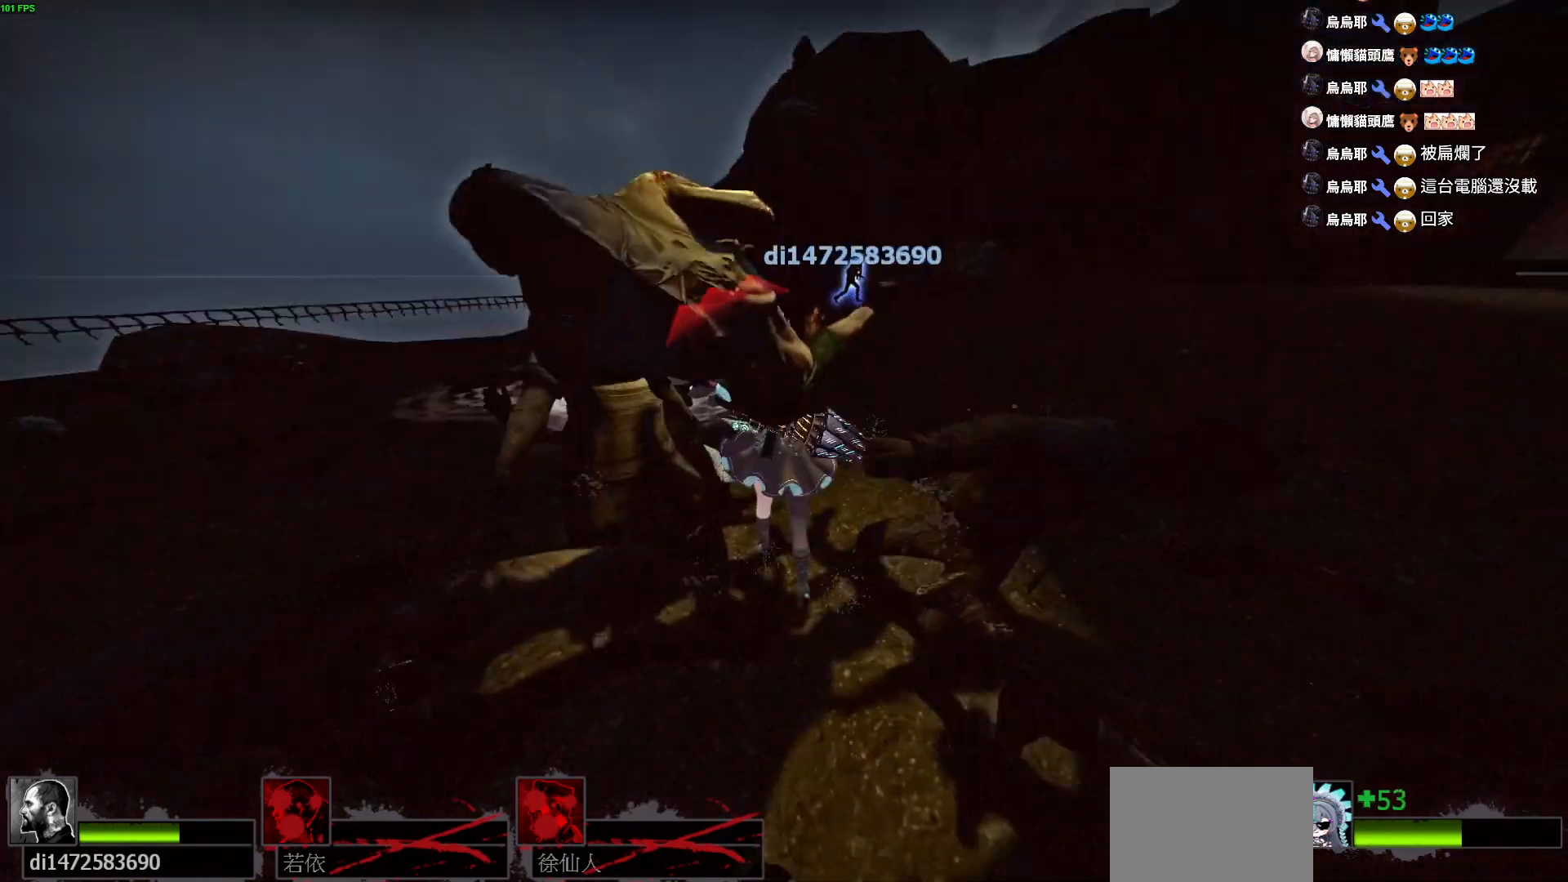
{"keys": ["d", "w"], "events": []}
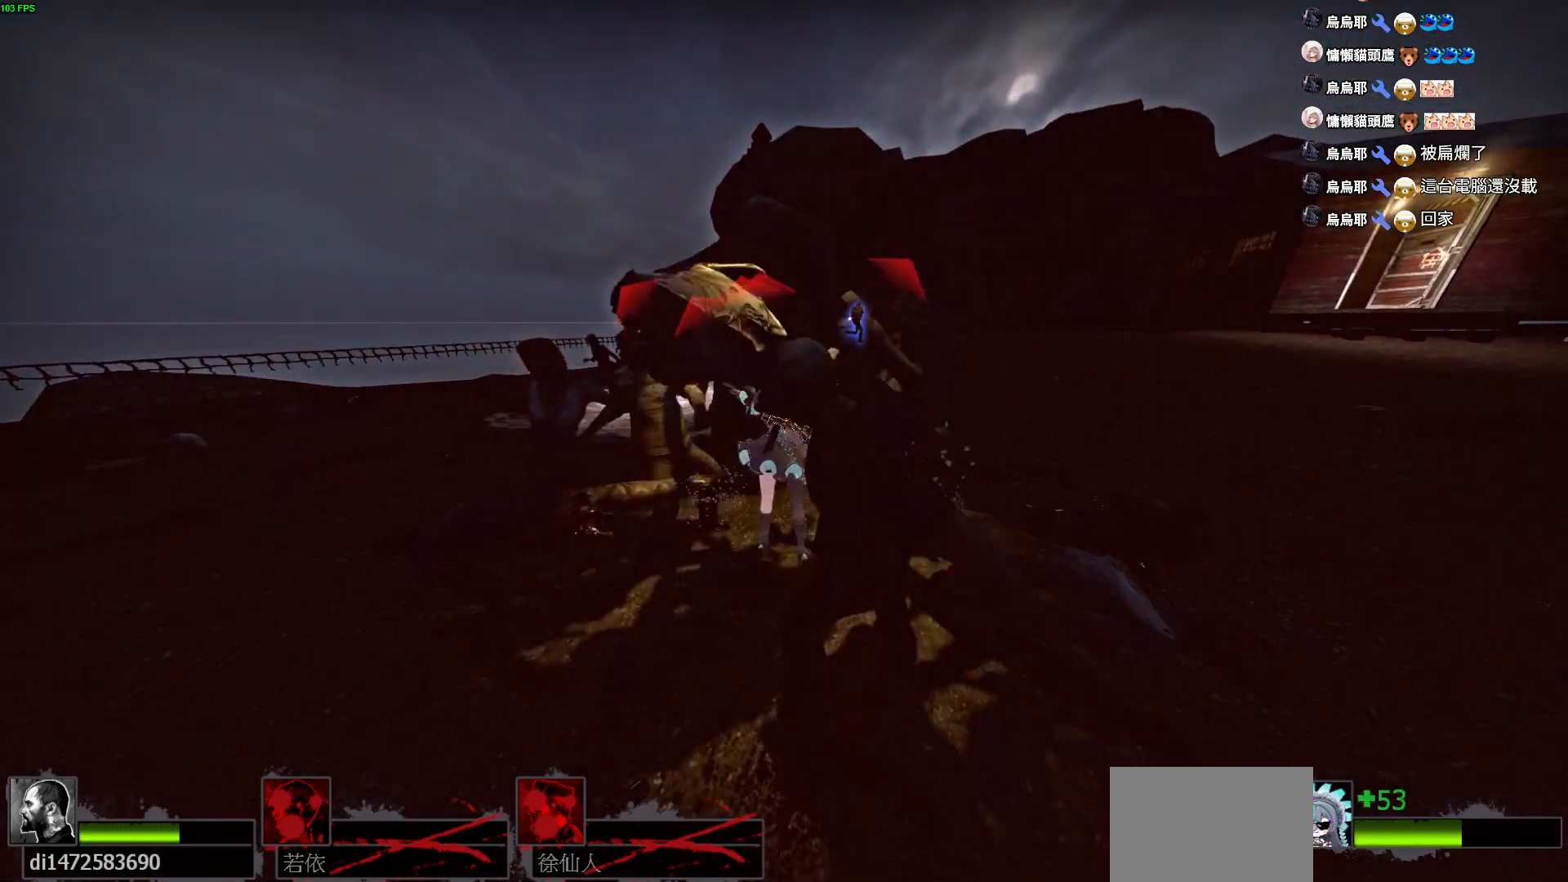
{"keys": ["d", "w"], "events": []}
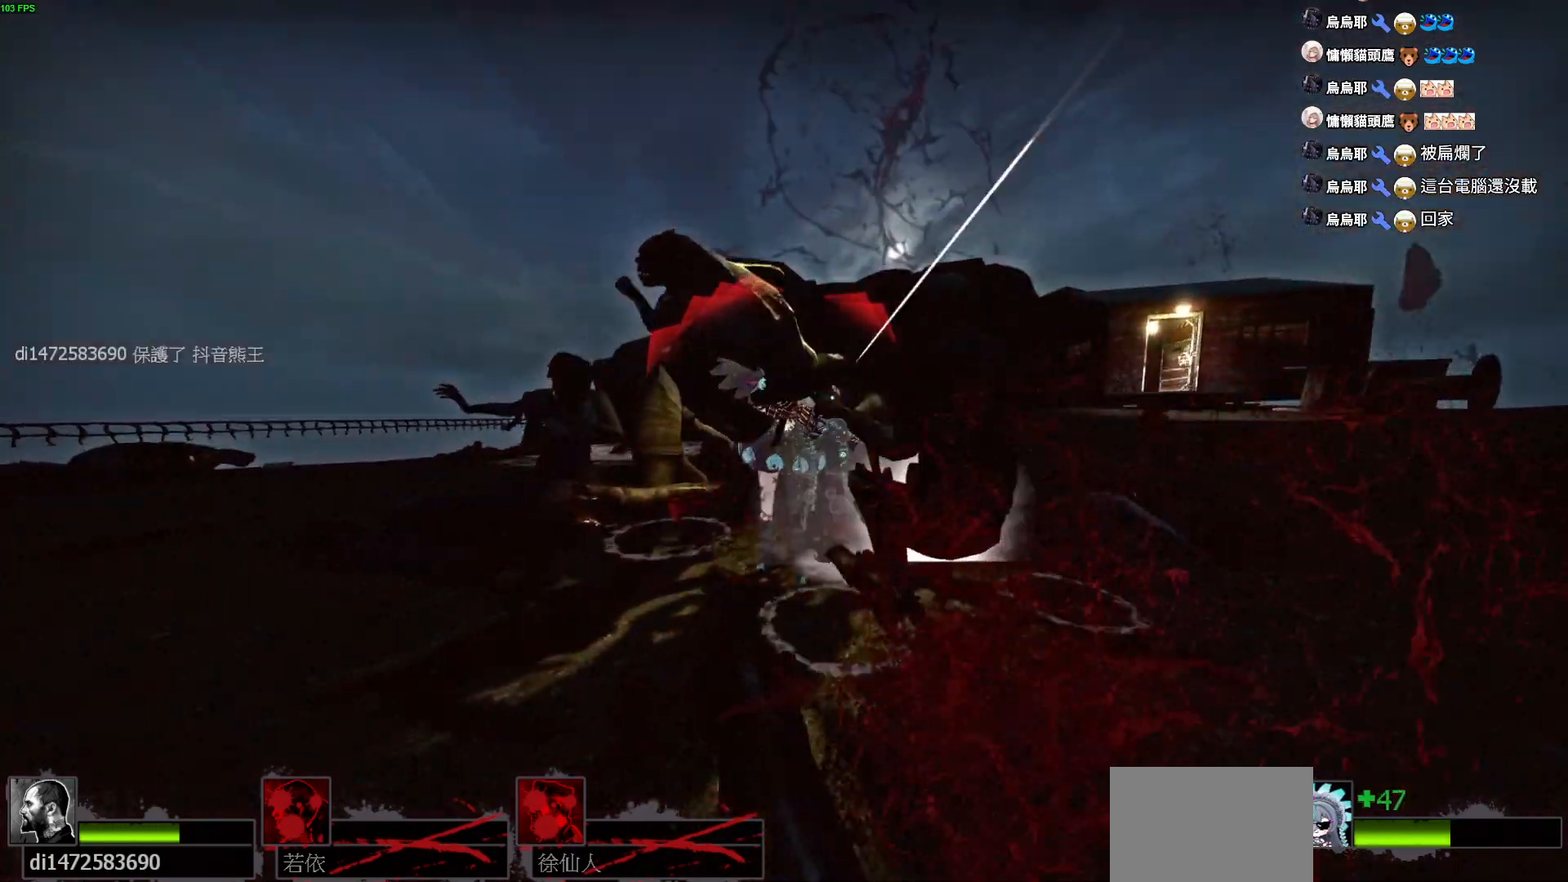
{"keys": ["d", "w"], "events": []}
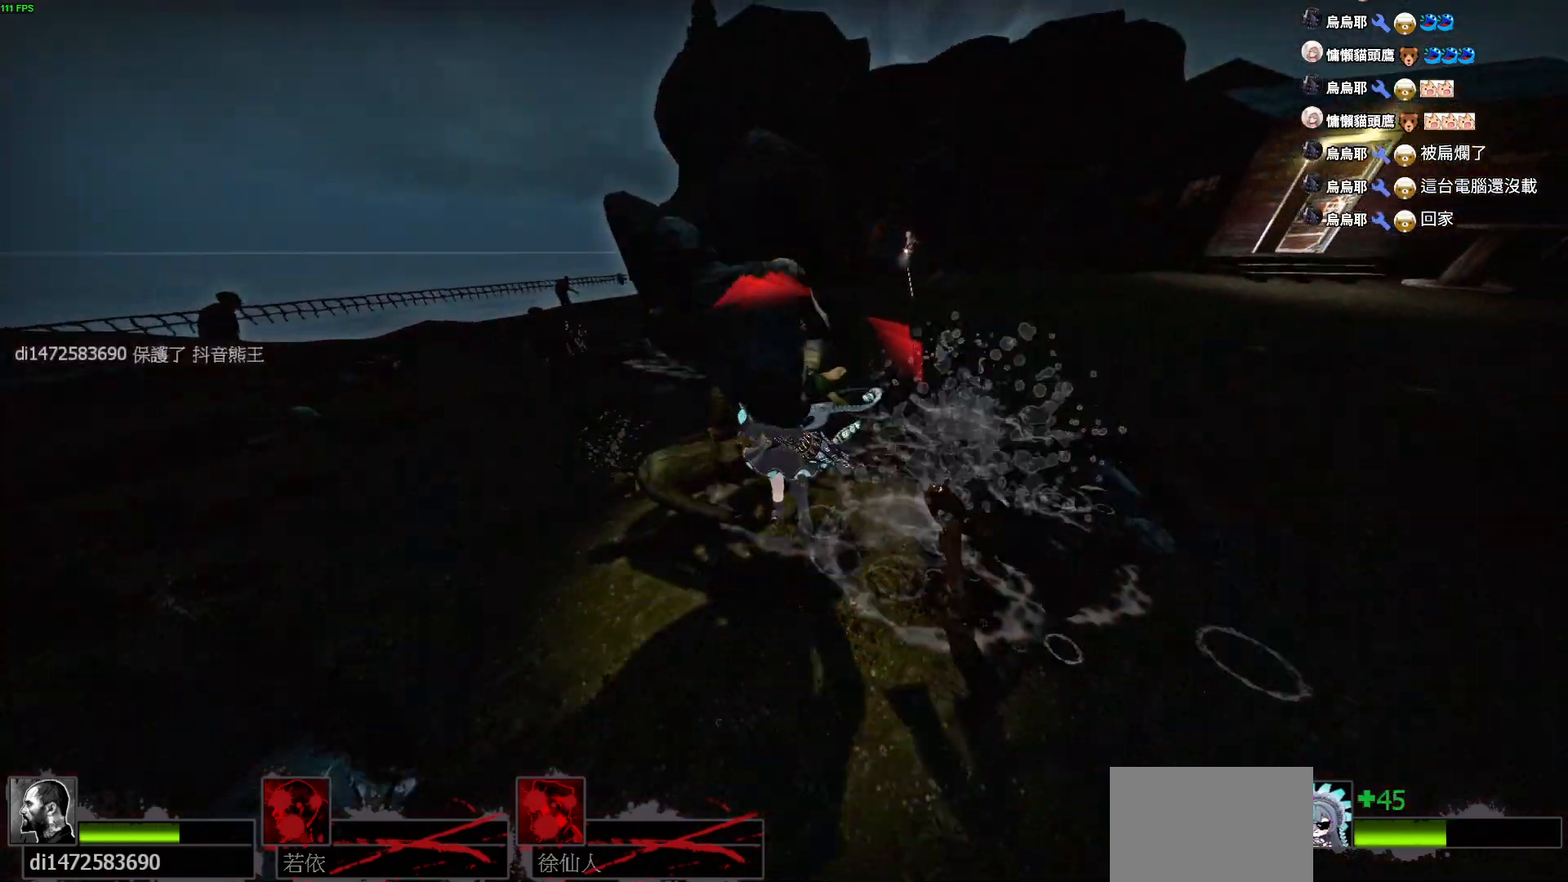
{"keys": ["d", "w"], "events": []}
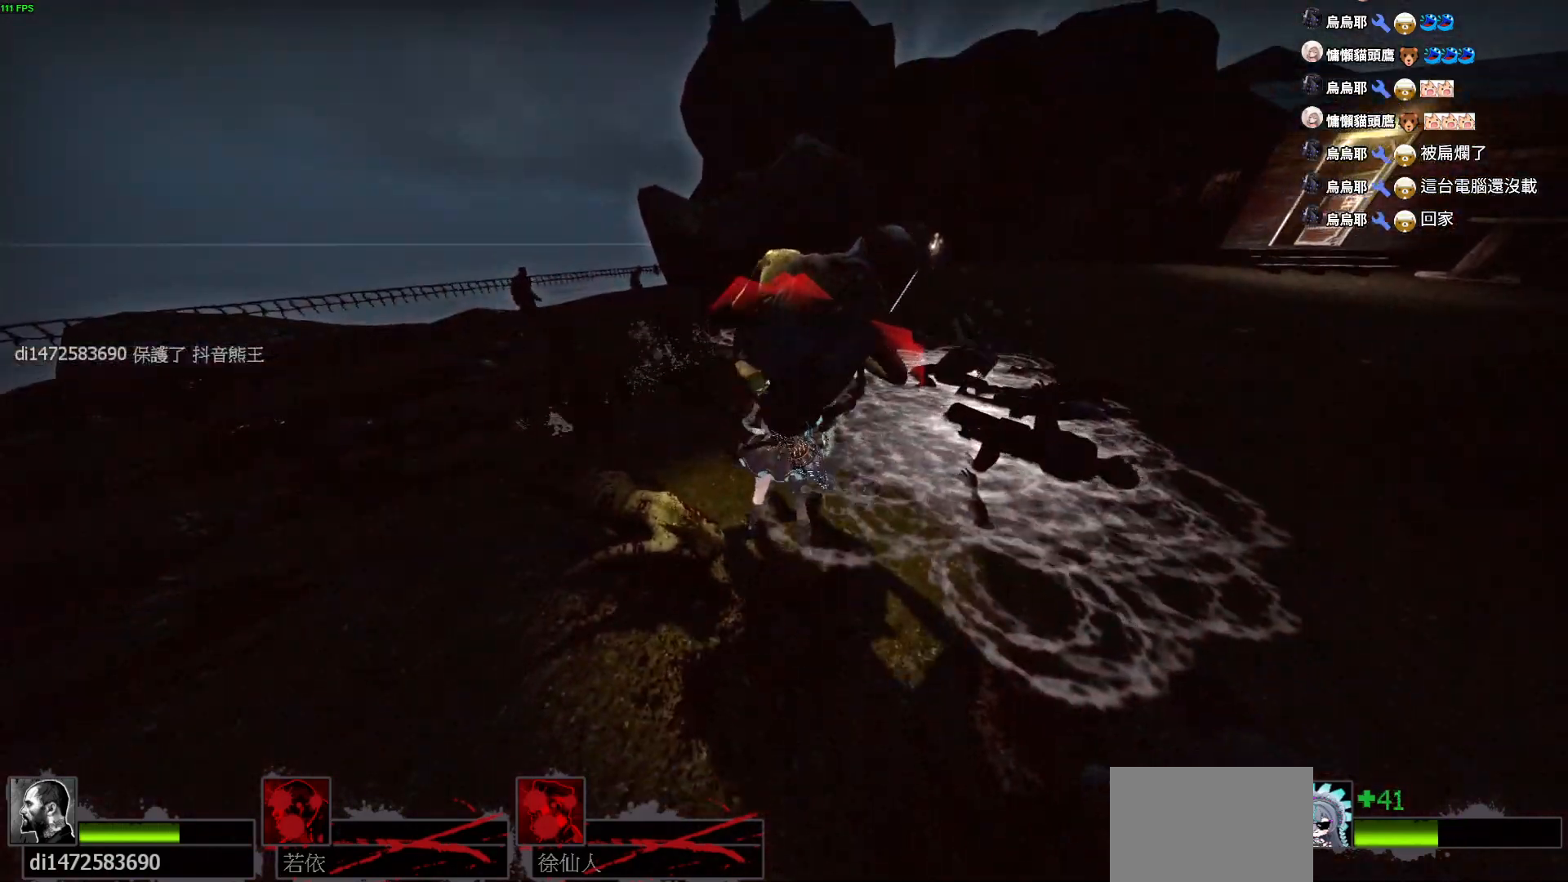
{"keys": ["d", "w"], "events": []}
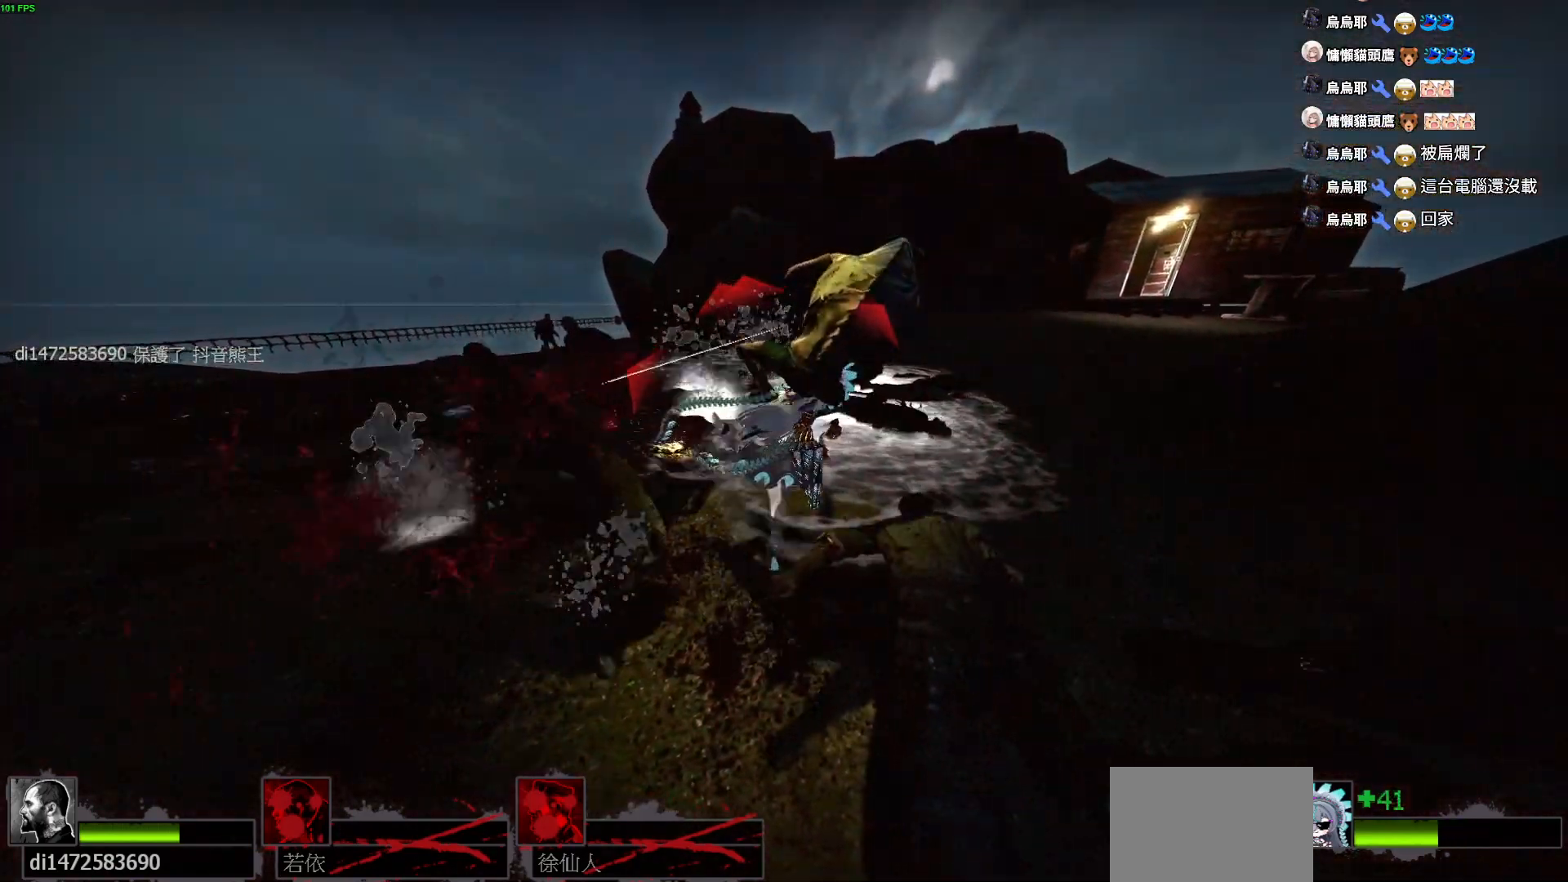
{"keys": ["d", "w"], "events": []}
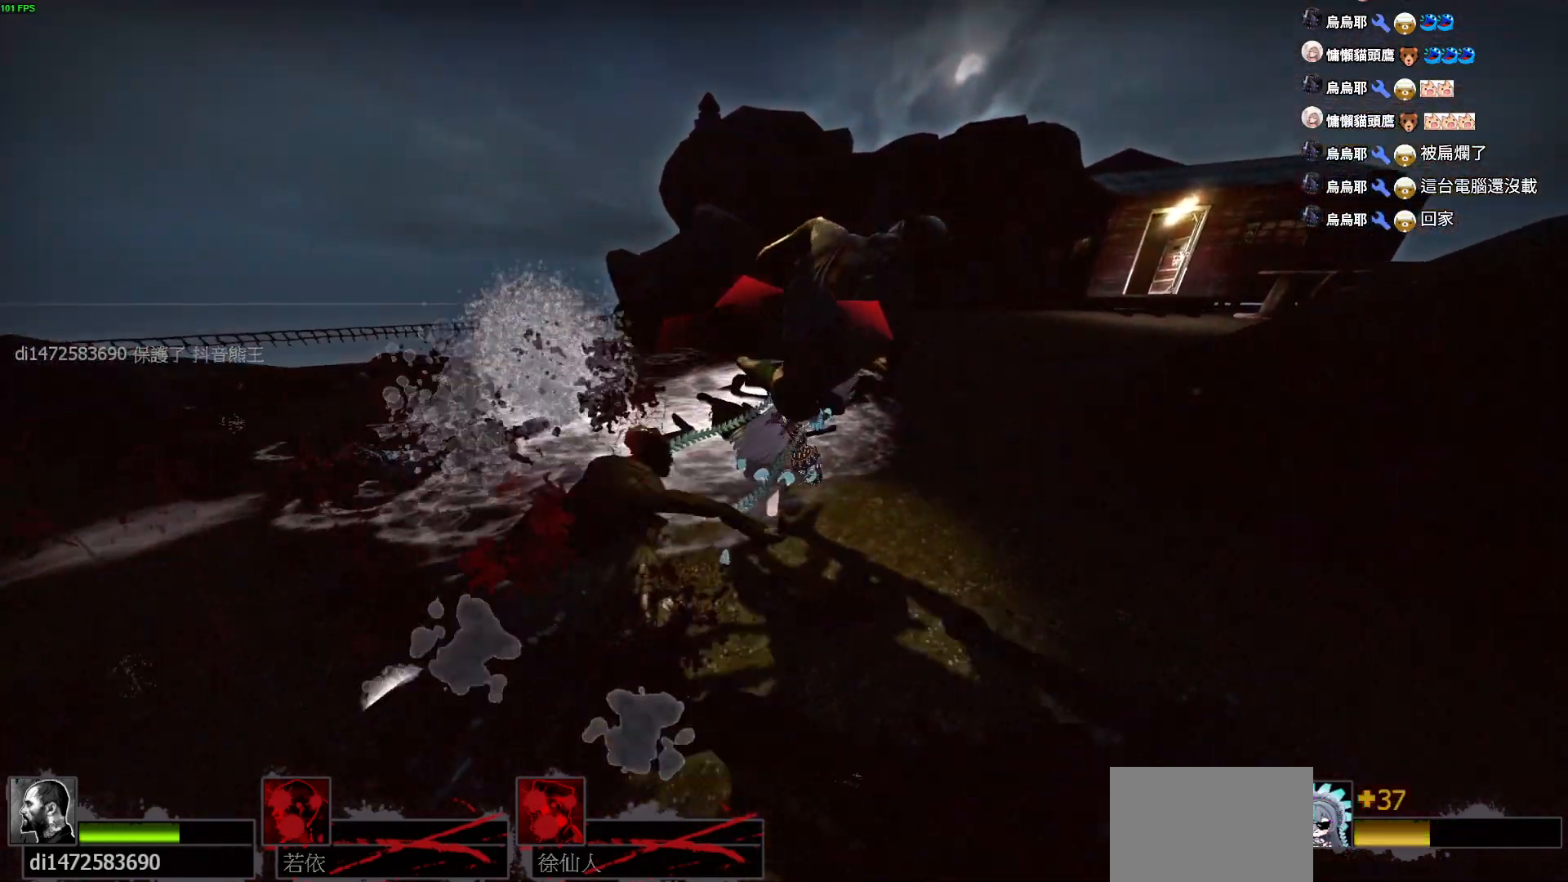
{"keys": ["d", "w"], "events": []}
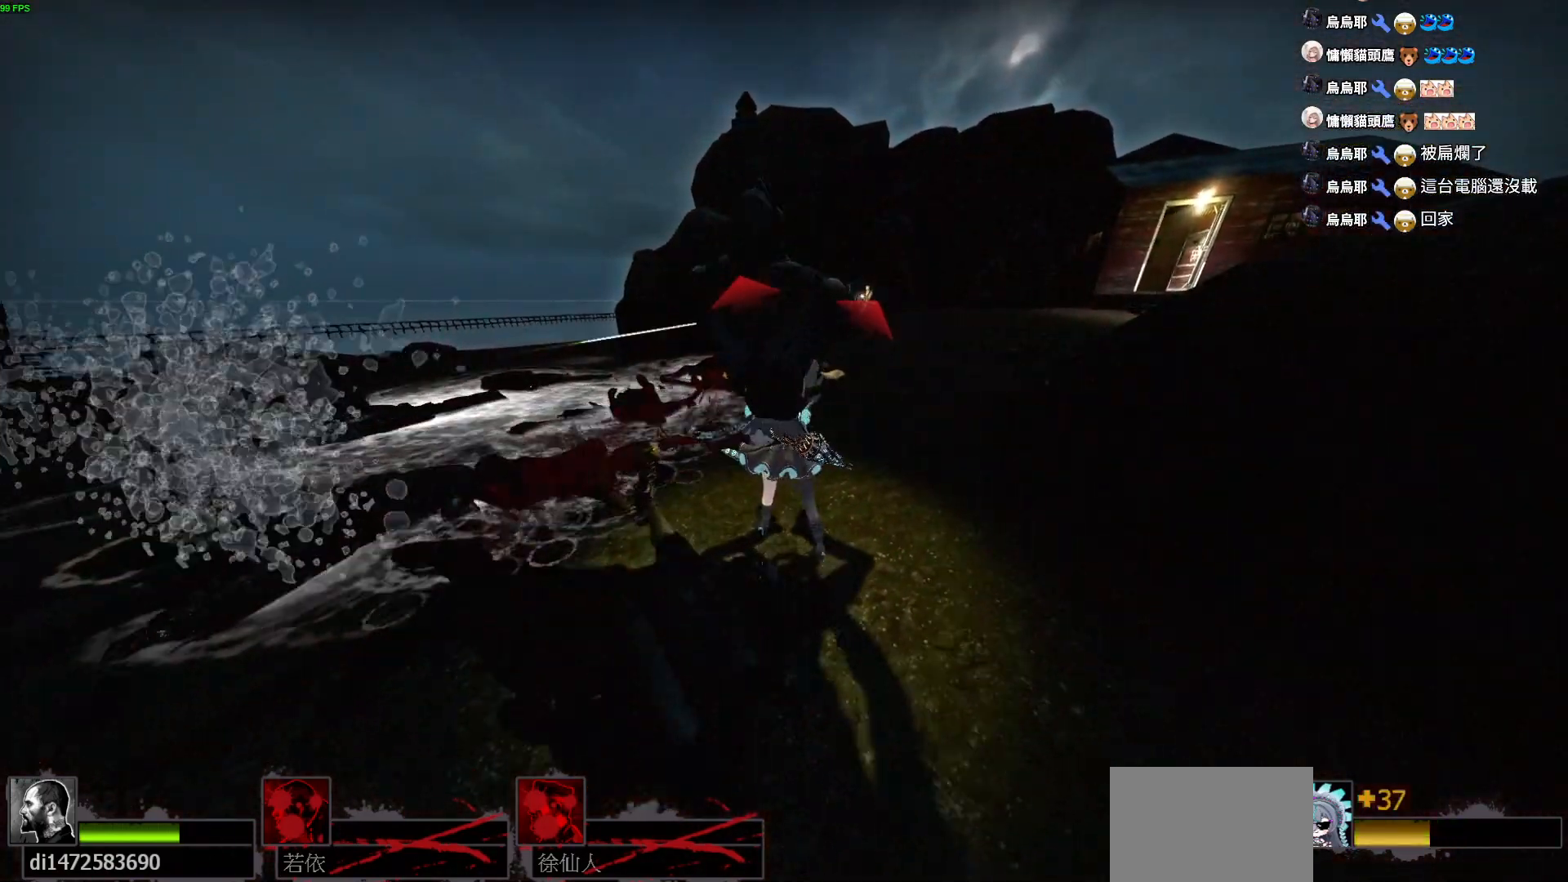
{"keys": ["d", "w"], "events": []}
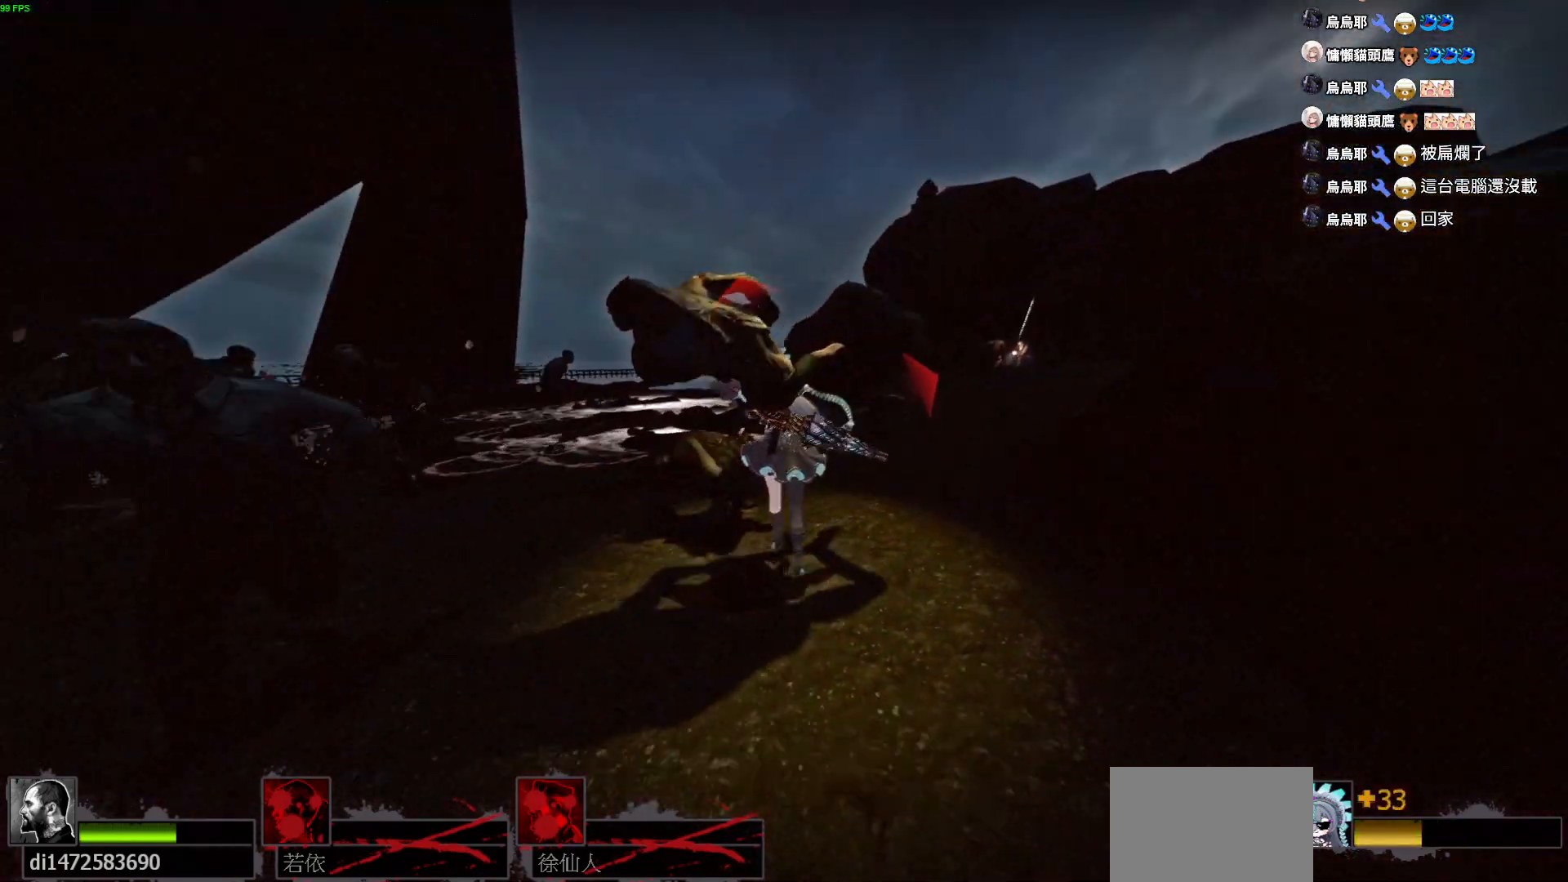
{"keys": ["d", "w"], "events": []}
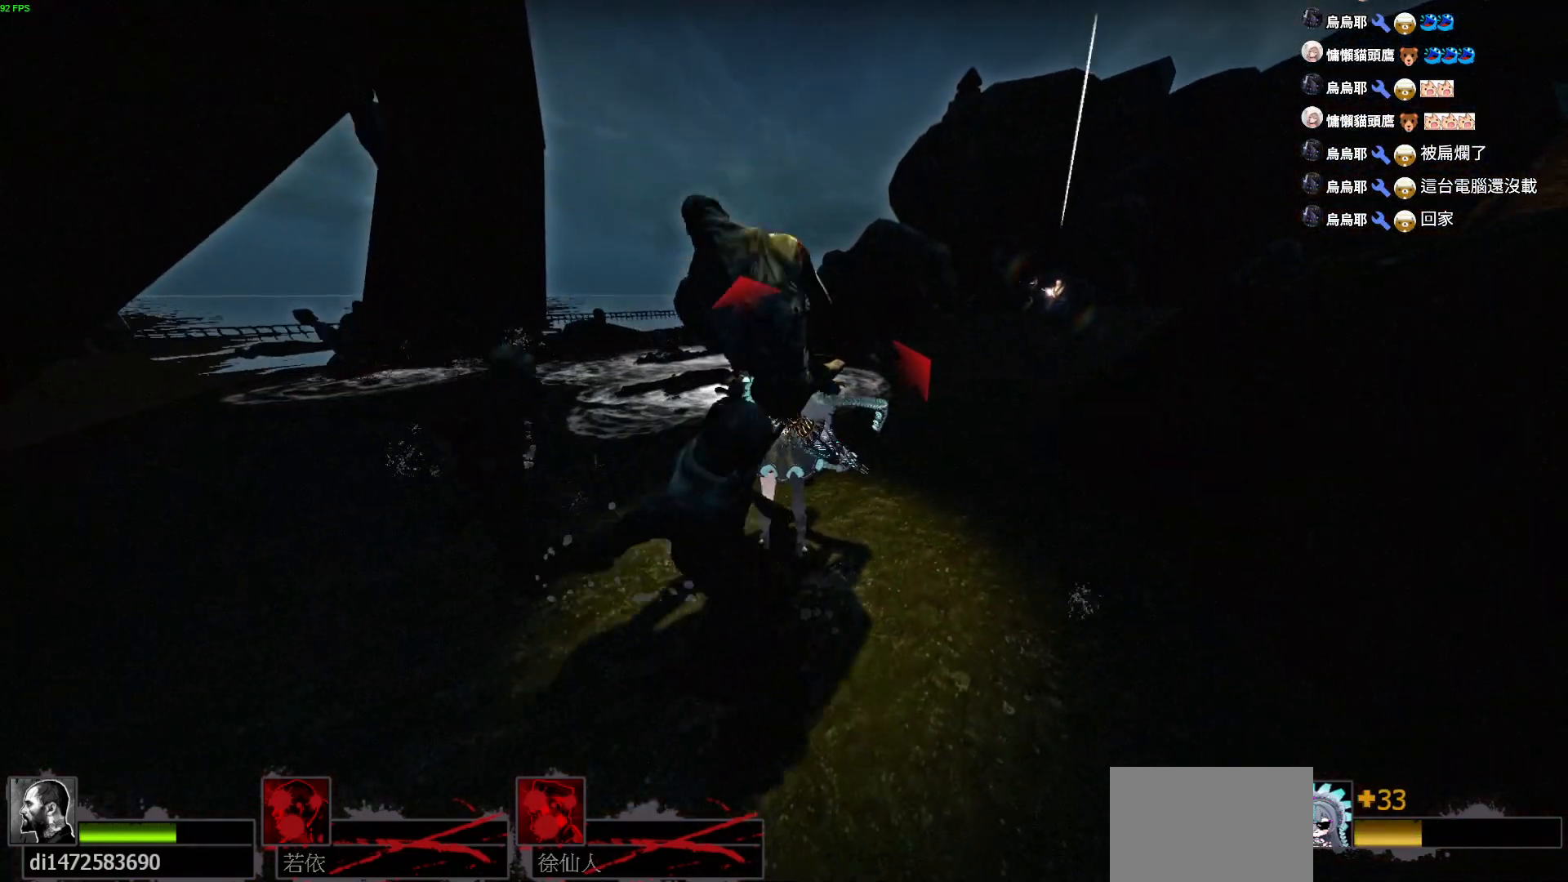
{"keys": ["d", "w"], "events": []}
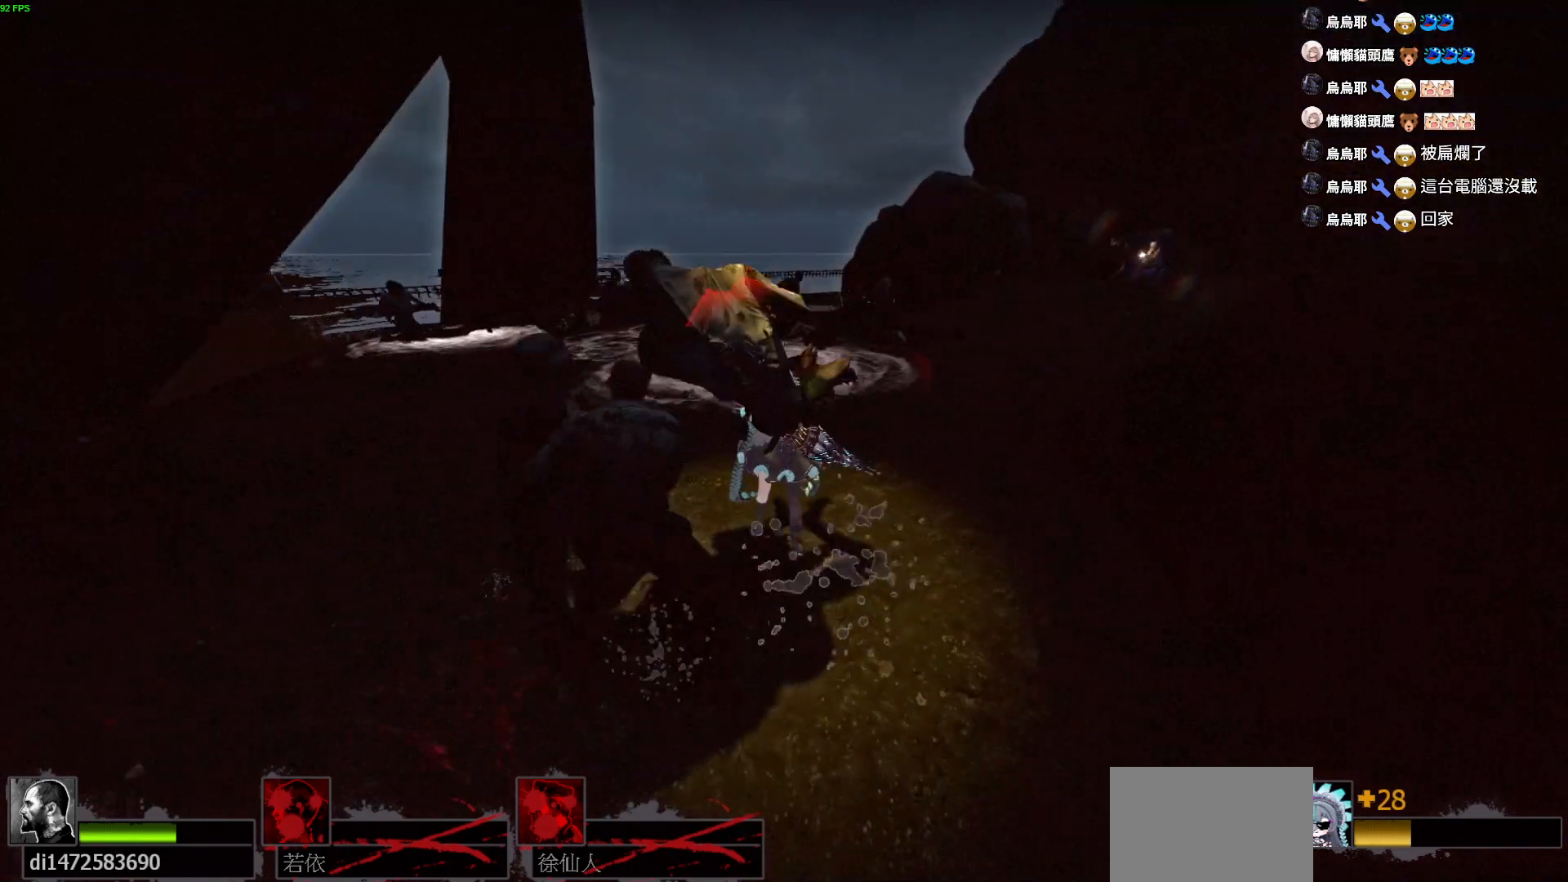
{"keys": ["d", "w"], "events": []}
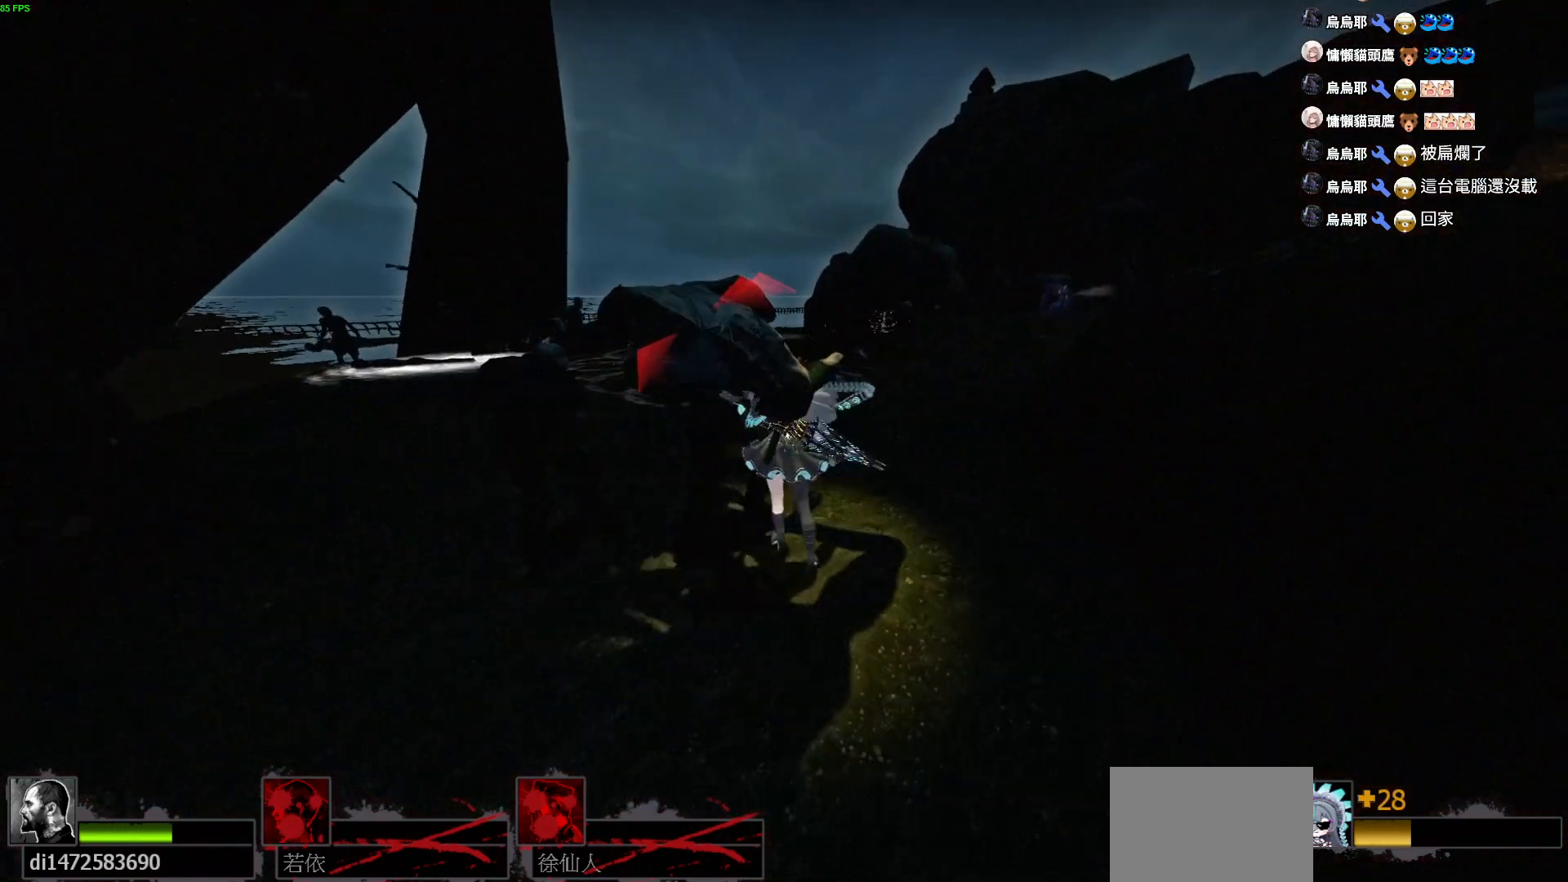
{"keys": ["d", "w"], "events": []}
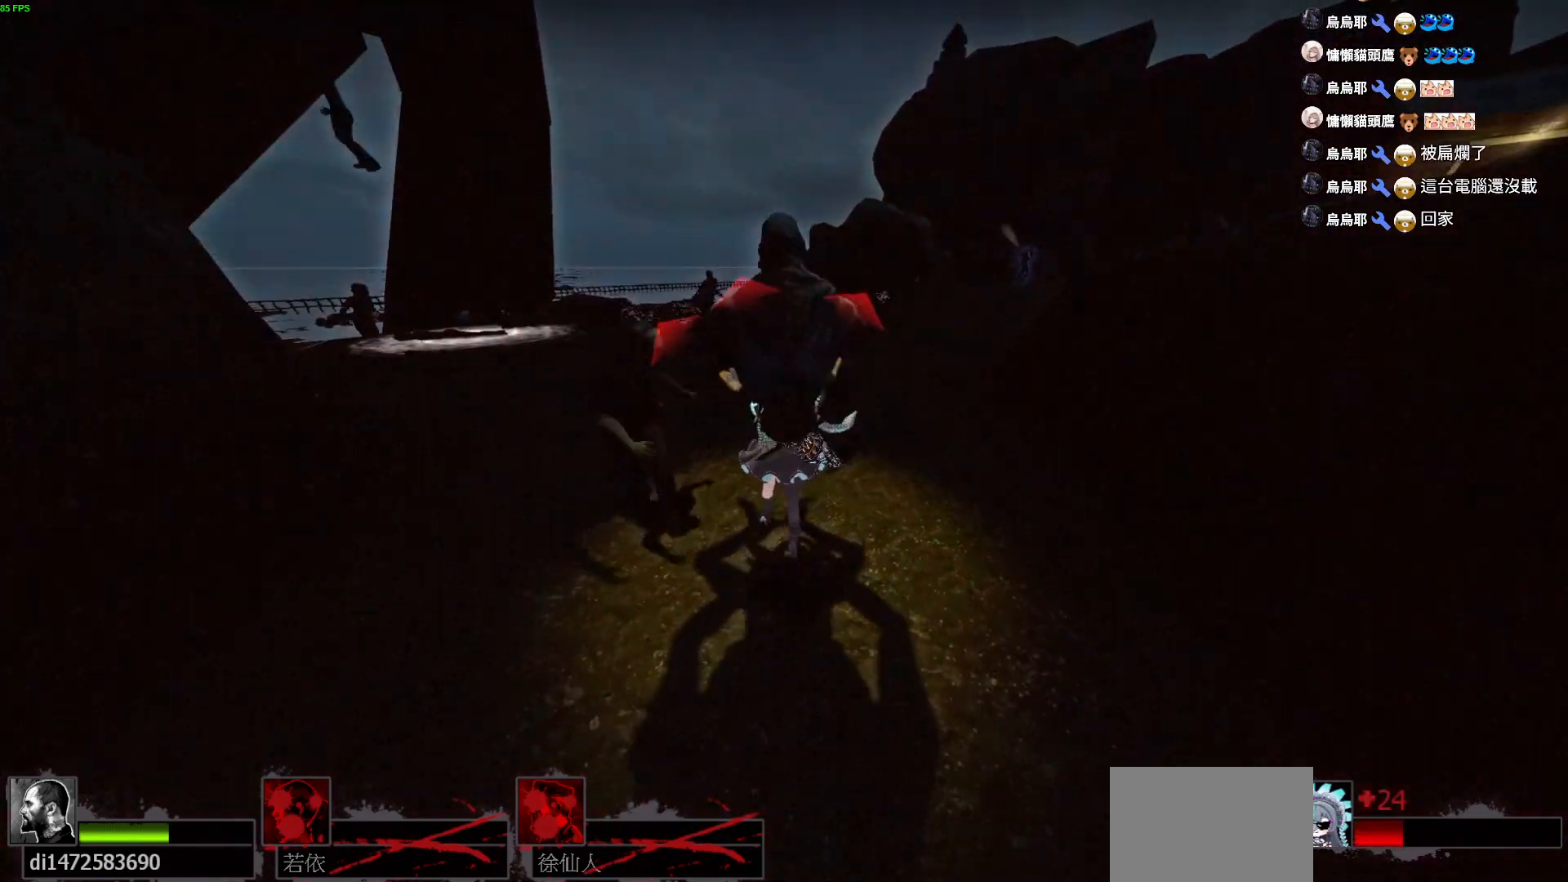
{"keys": ["d", "w"], "events": []}
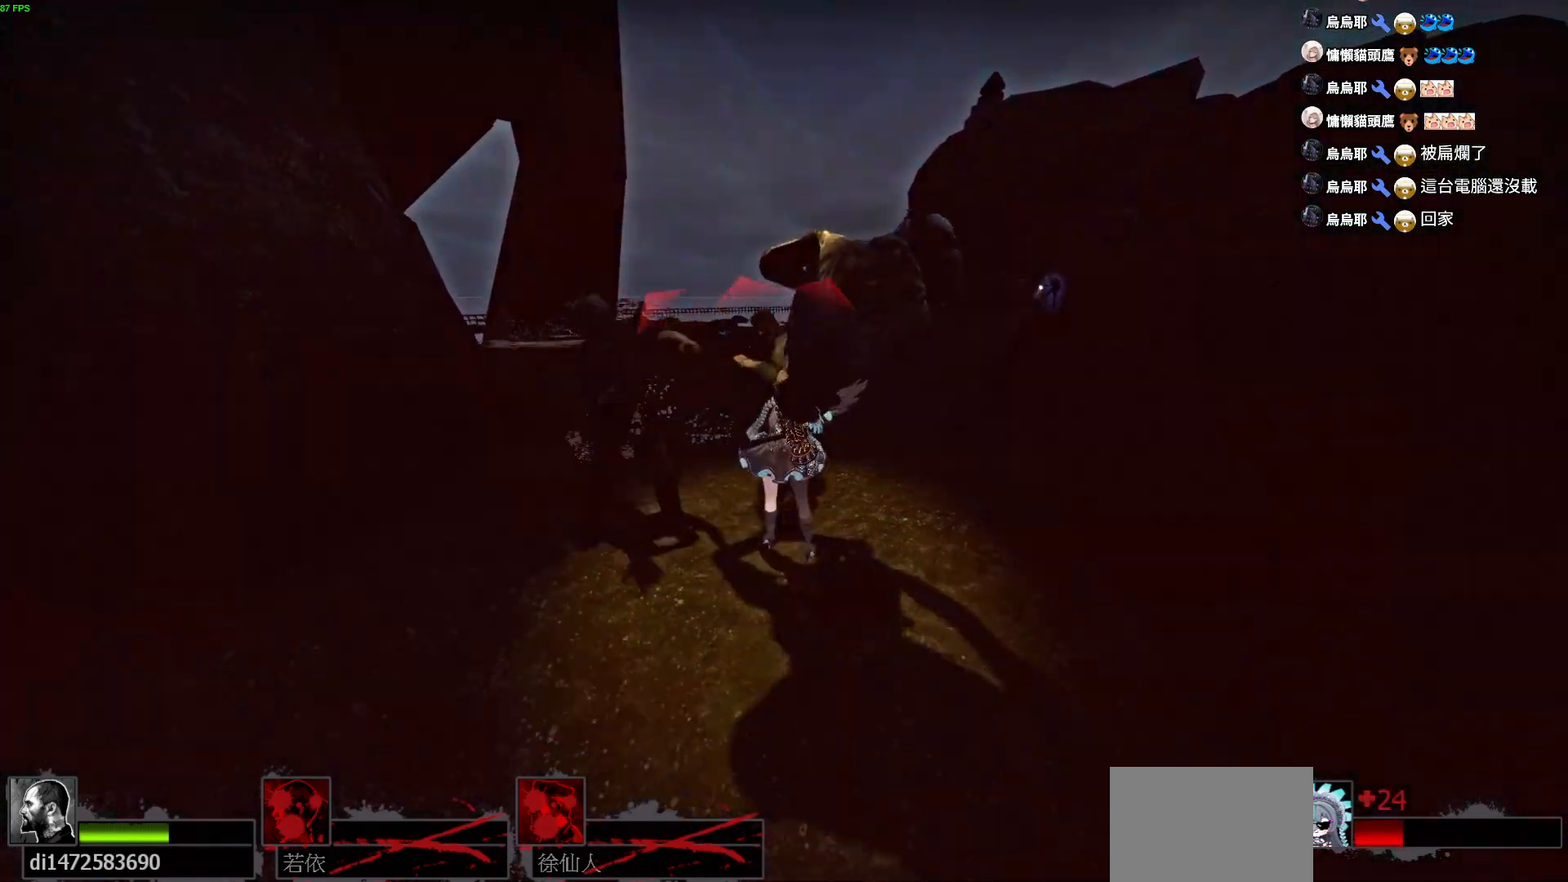
{"keys": ["a", "w"], "events": [[217, "a", "down"], [234, "d", "up"]]}
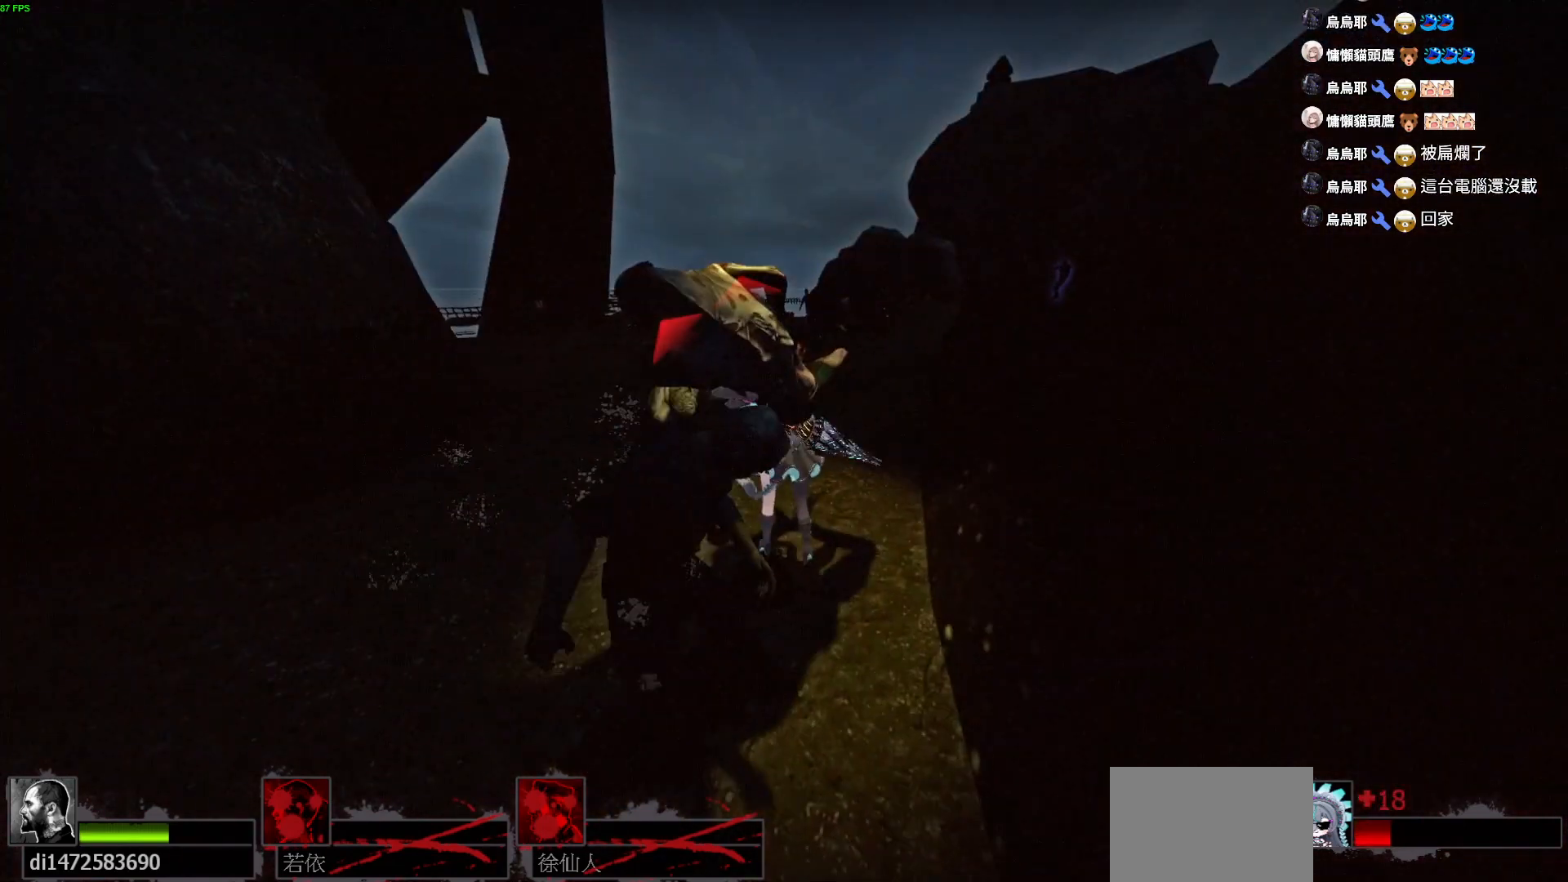
{"keys": ["a", "w"], "events": []}
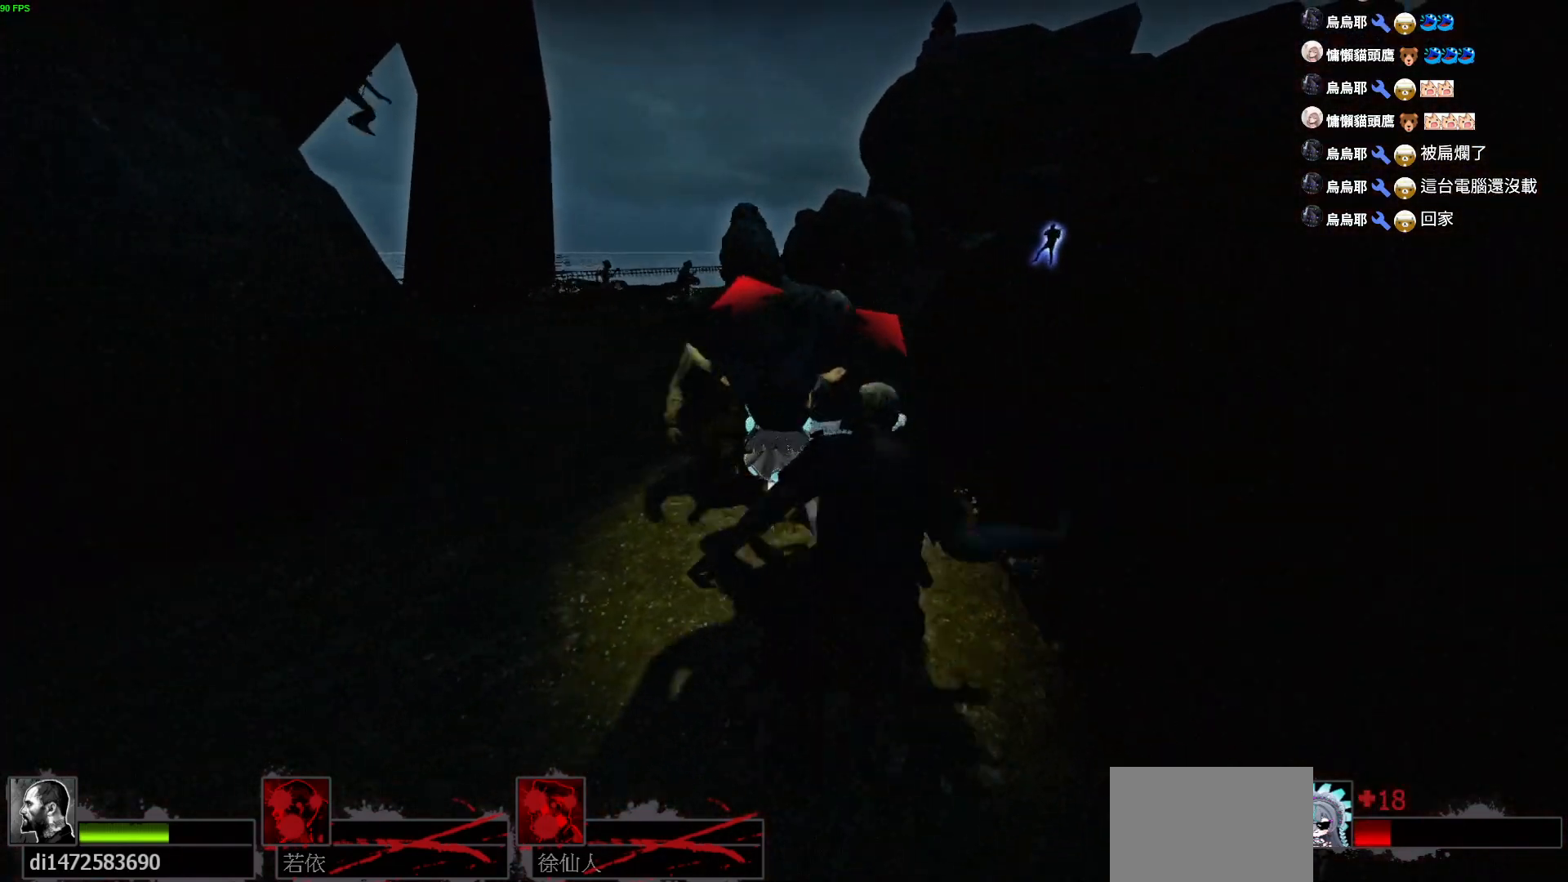
{"keys": ["a", "w"], "events": []}
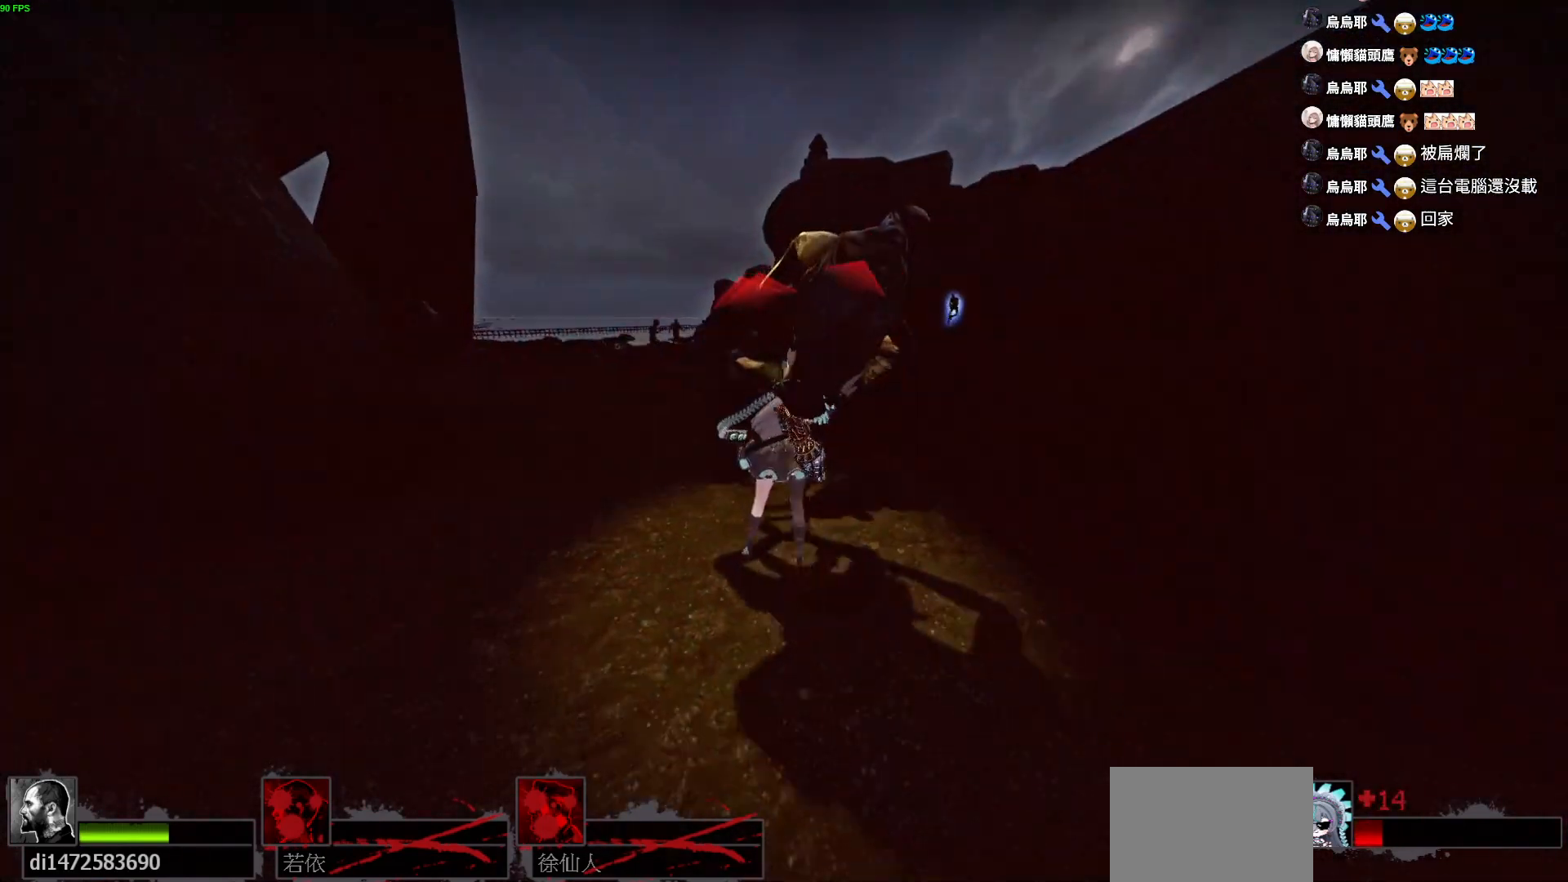
{"keys": ["a", "w"], "events": []}
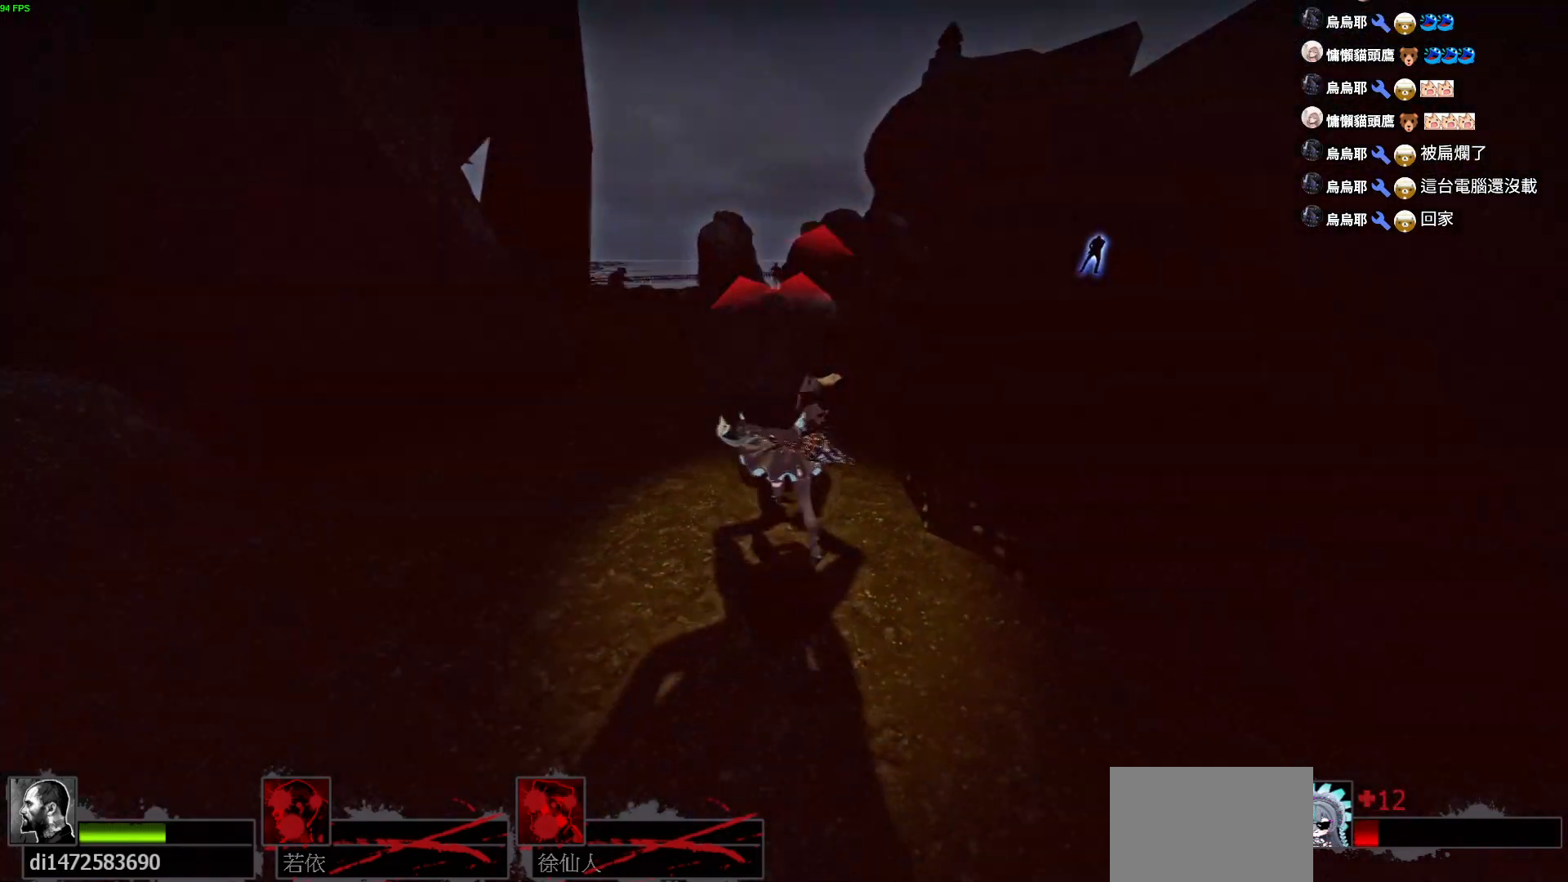
{"keys": ["a", "w"], "events": []}
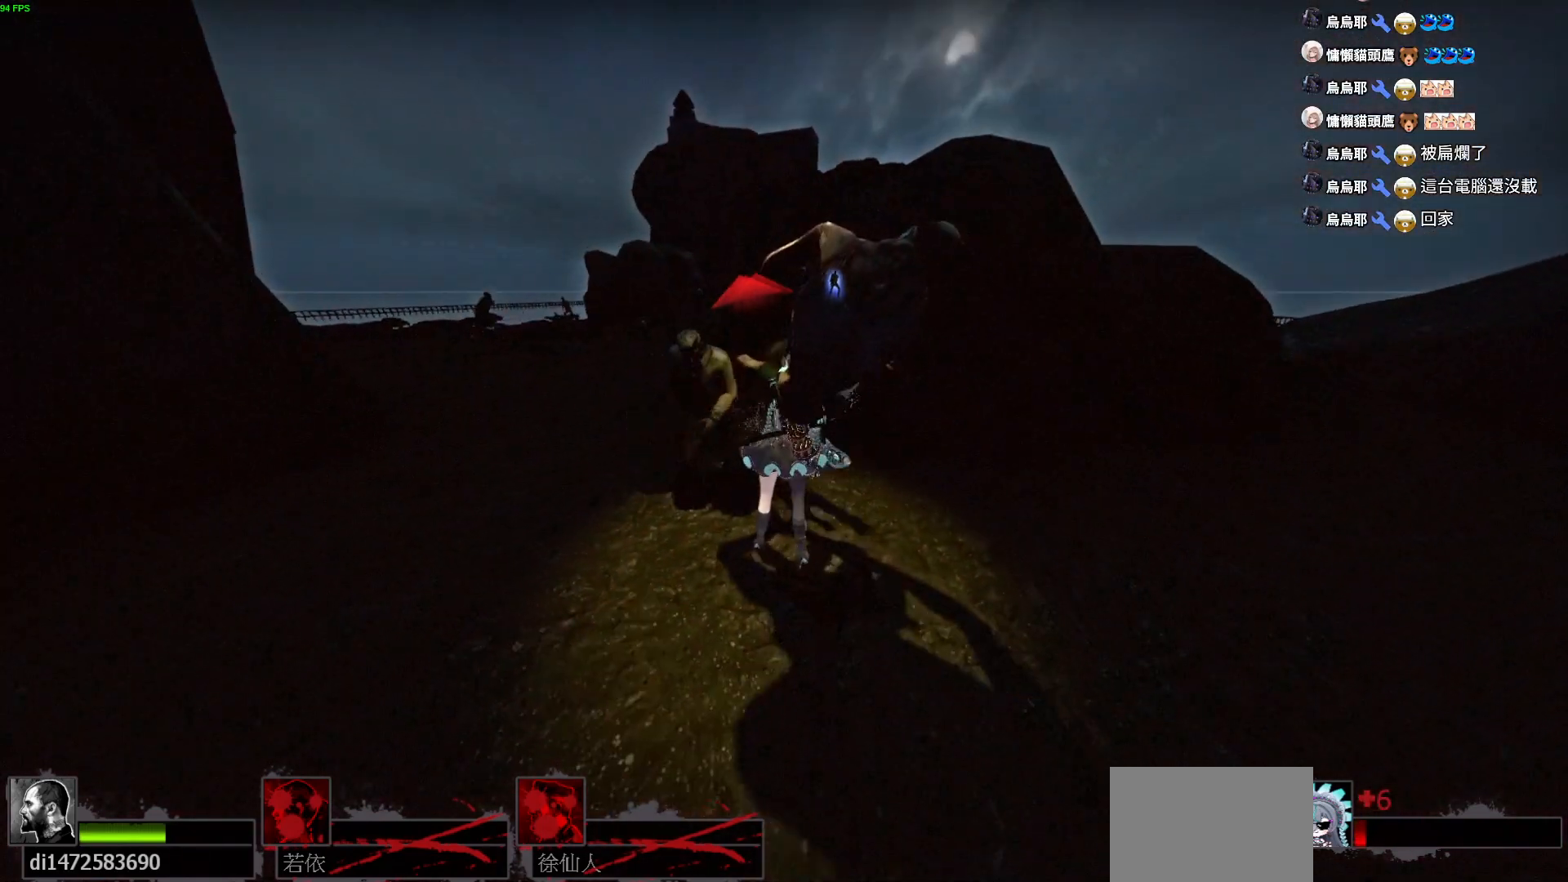
{"keys": ["a", "w"], "events": []}
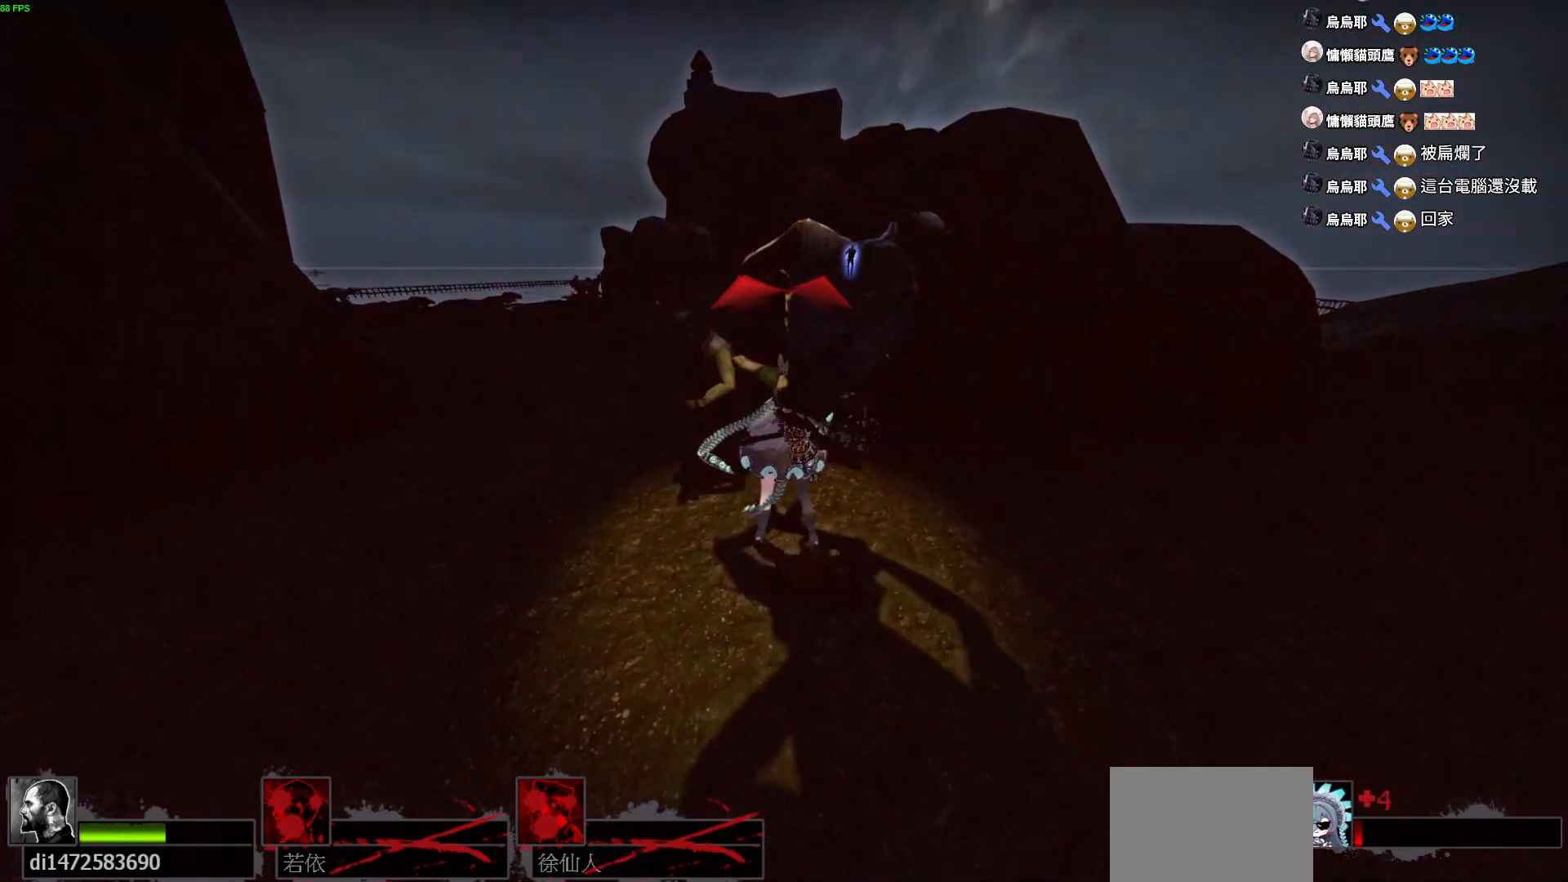
{"keys": ["a", "w"], "events": []}
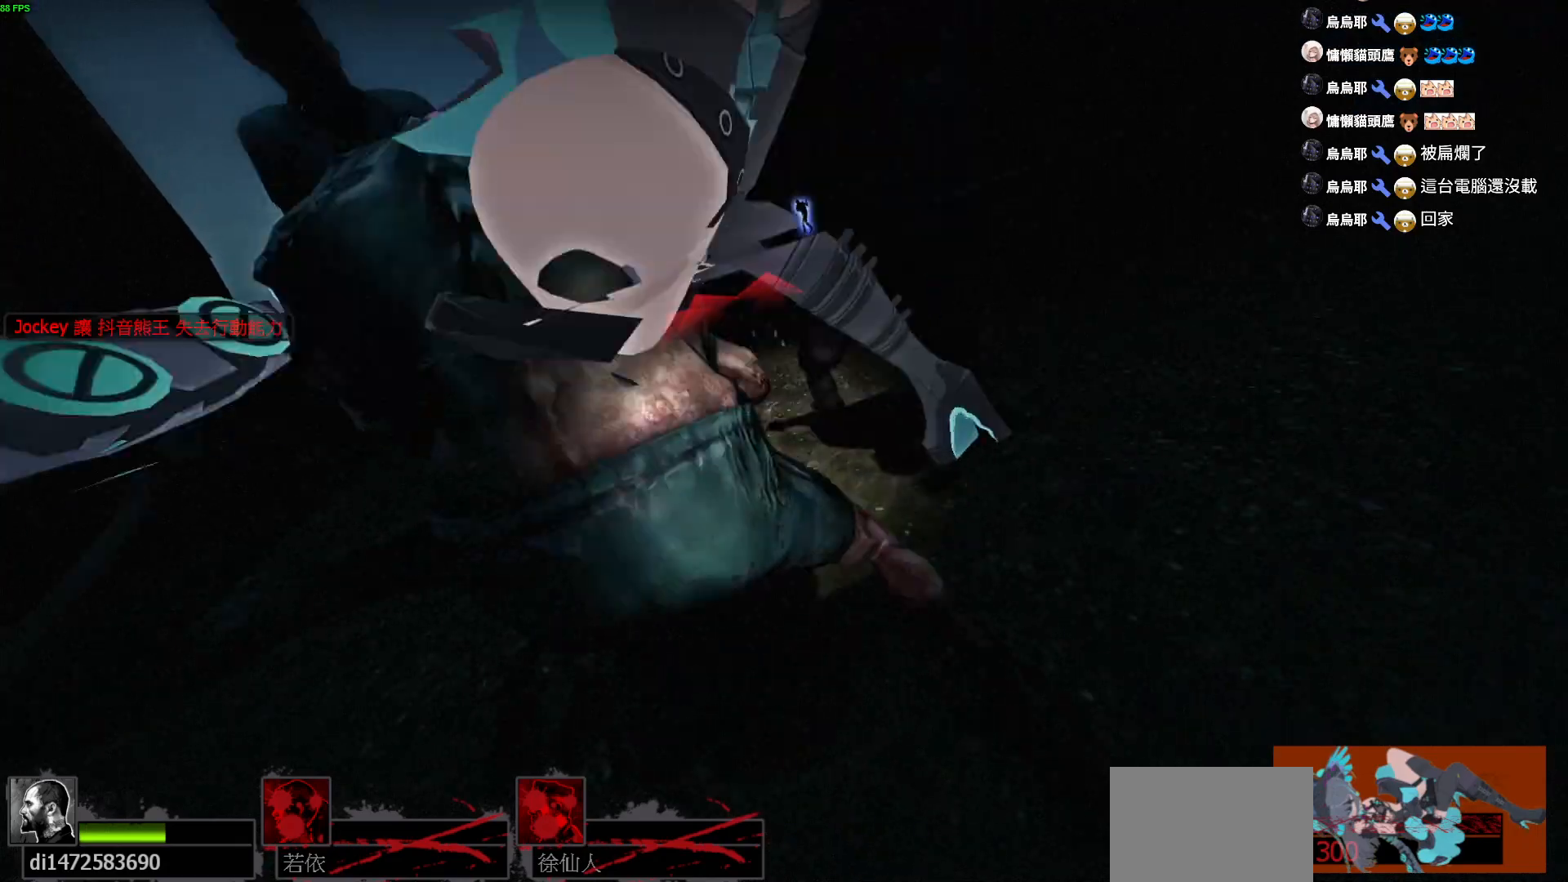
{"keys": ["a", "w"], "events": []}
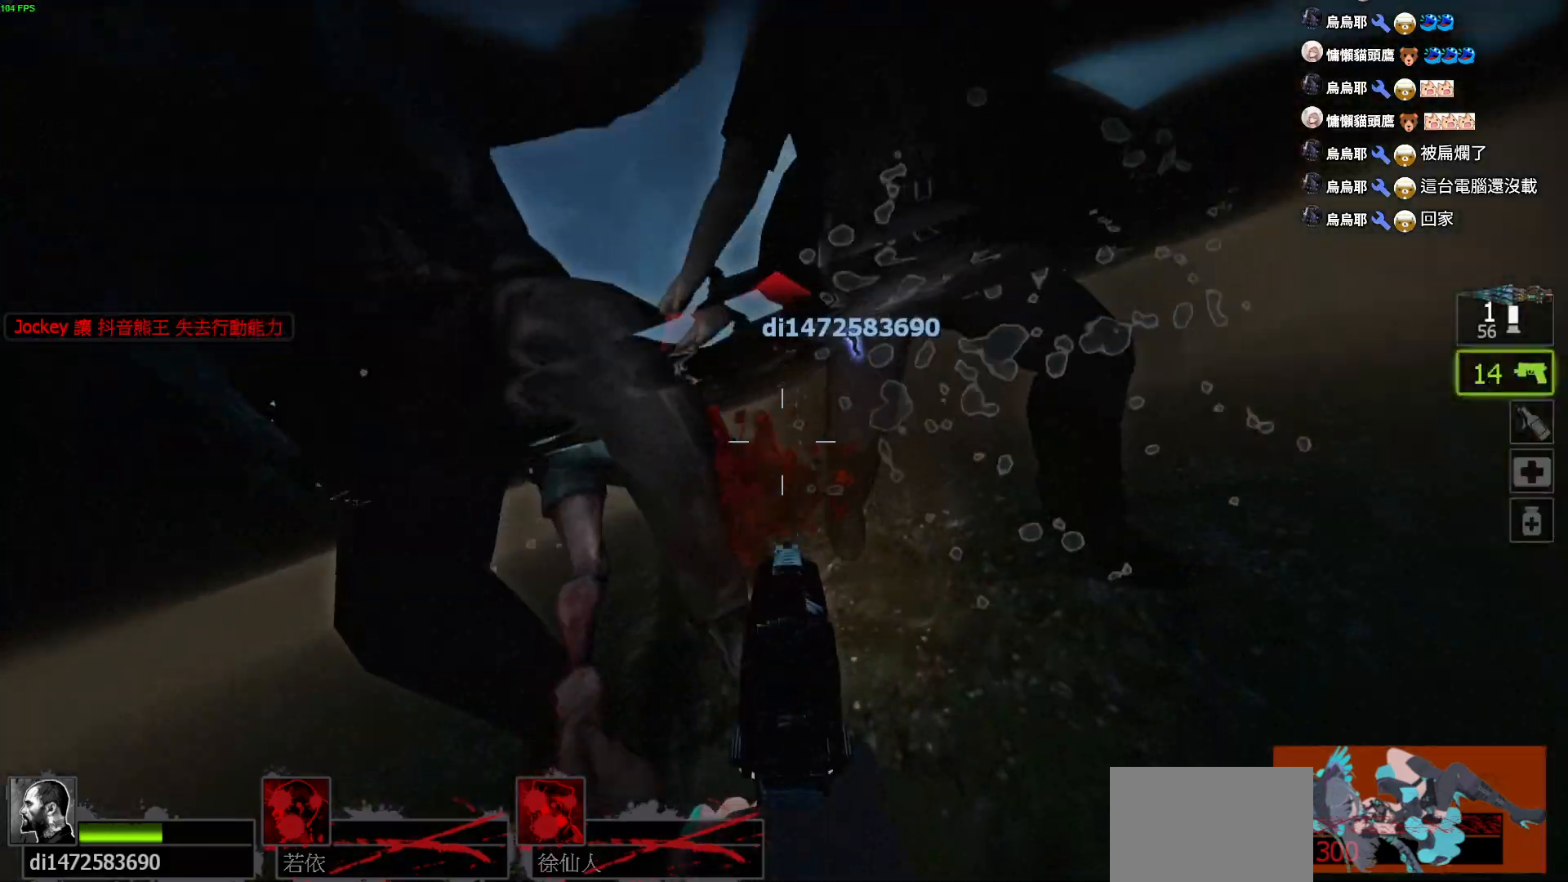
{"keys": [], "events": [[100, "a", "up"], [134, "w", "up"]]}
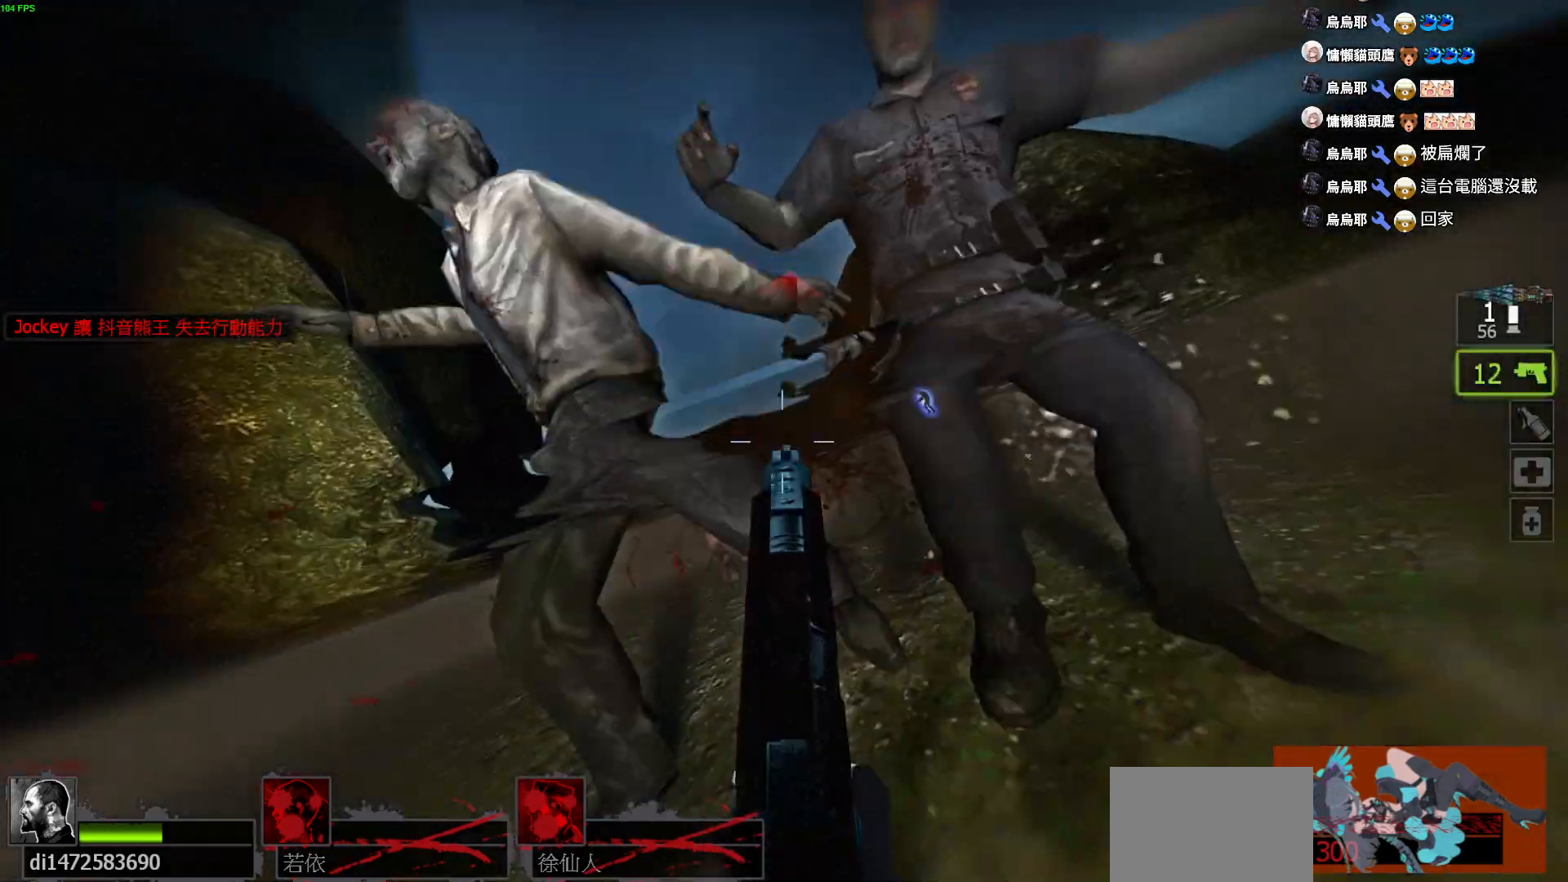
{"keys": [], "events": []}
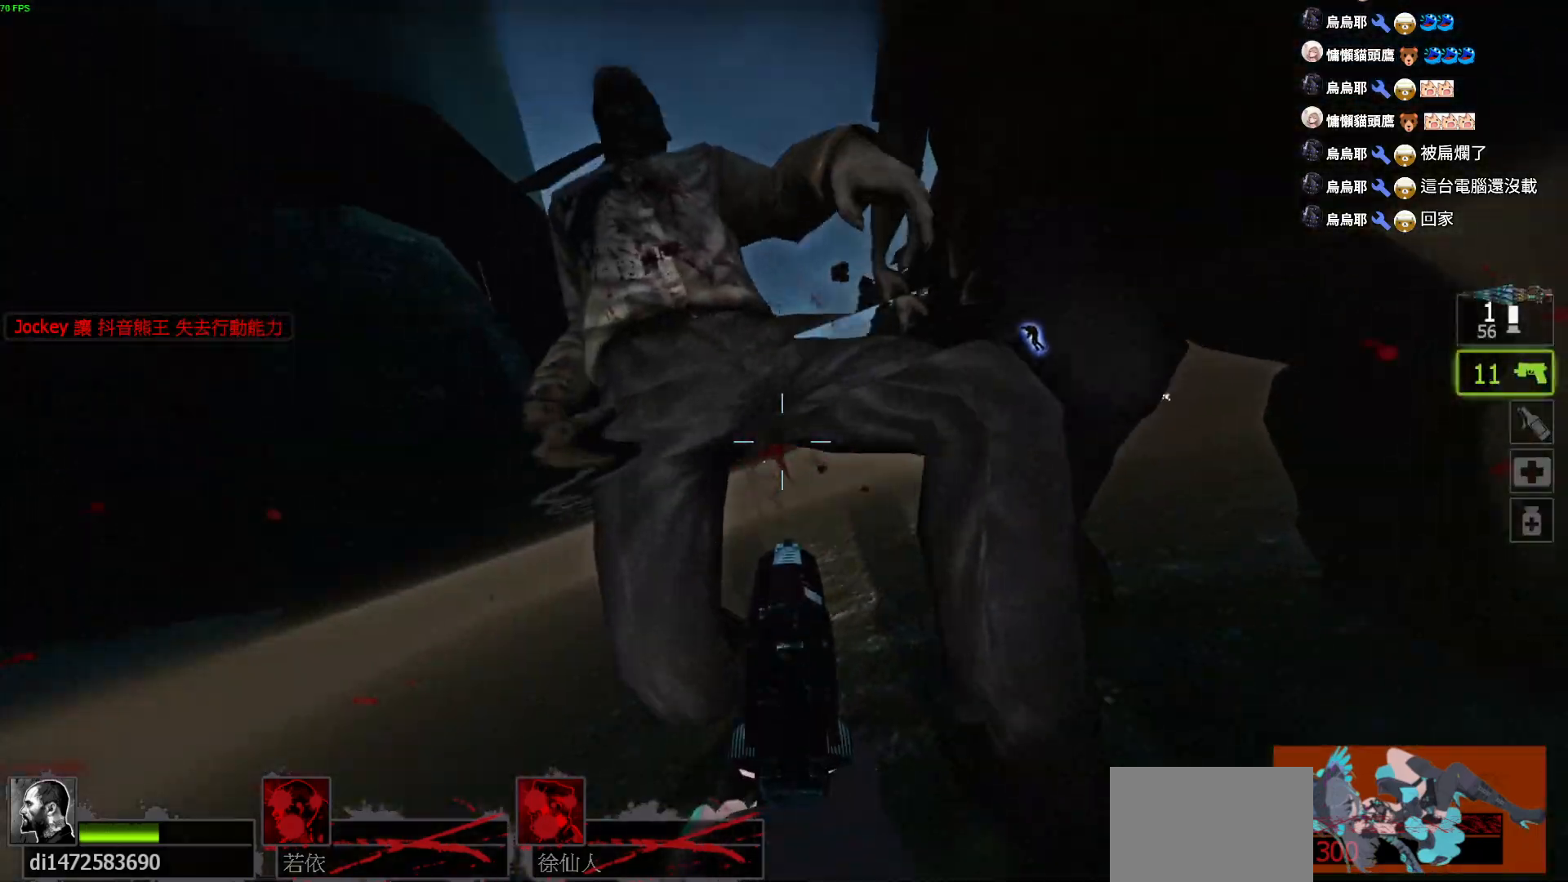
{"keys": [], "events": []}